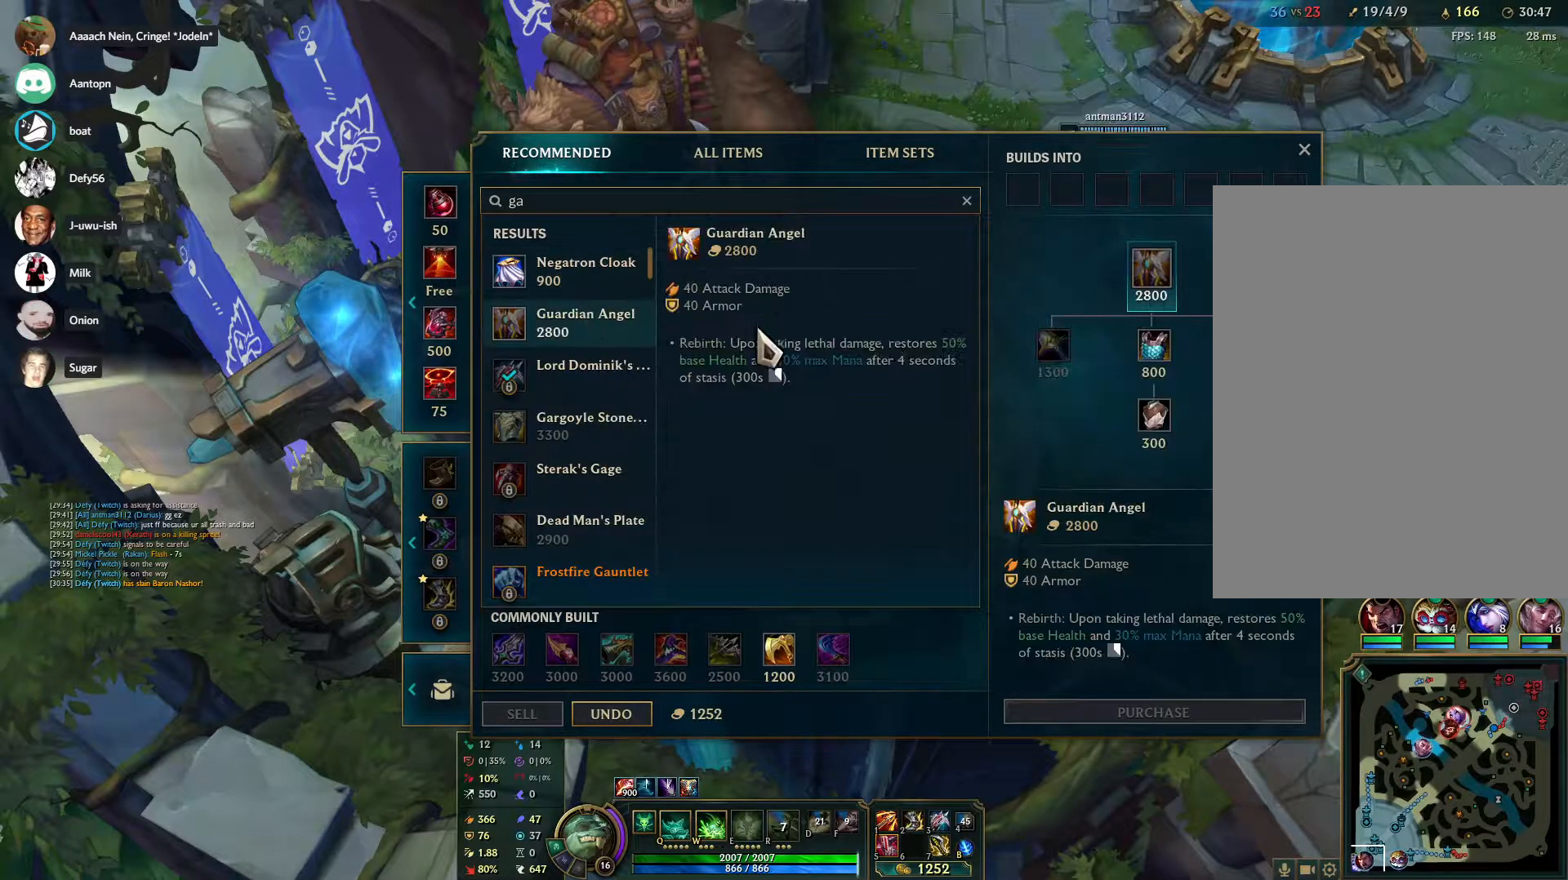
Gameplay with keyboard and mouse; each line is a JSON object with the keys and mouse buttons held at the frame after it. "events" lists presses ("down") and releases ("up") of "1", "2", "3", "4", "5", "a", "b", "c", "ctrl", "d", "e", "f", "g", "q", "r", "s", "shift", "space", "t", "tab", "tilde", "v", "w", "x", "z", "mouse_left", "mouse_wheel", "mouse_right", "mouse_mb4" and "mouse_mb5" between this image and that frame as [ms after this image, input, new state], when the widget could be followed in between. "mouse_left", "mouse_wheel", "mouse_right", "mouse_mb4", "mouse_mb5" = the "left", "wheel", "right", "mb4", "mb5" buttons of the "mouse" list. No other keys are recorded. "wheel" means that the mouse wheel is clicked or scrolled. Mouse movement is not recorded. Not read: alt.
{"keys": [], "mouse": [], "events": [[167, "mouse_right", "down"], [250, "mouse_right", "up"]]}
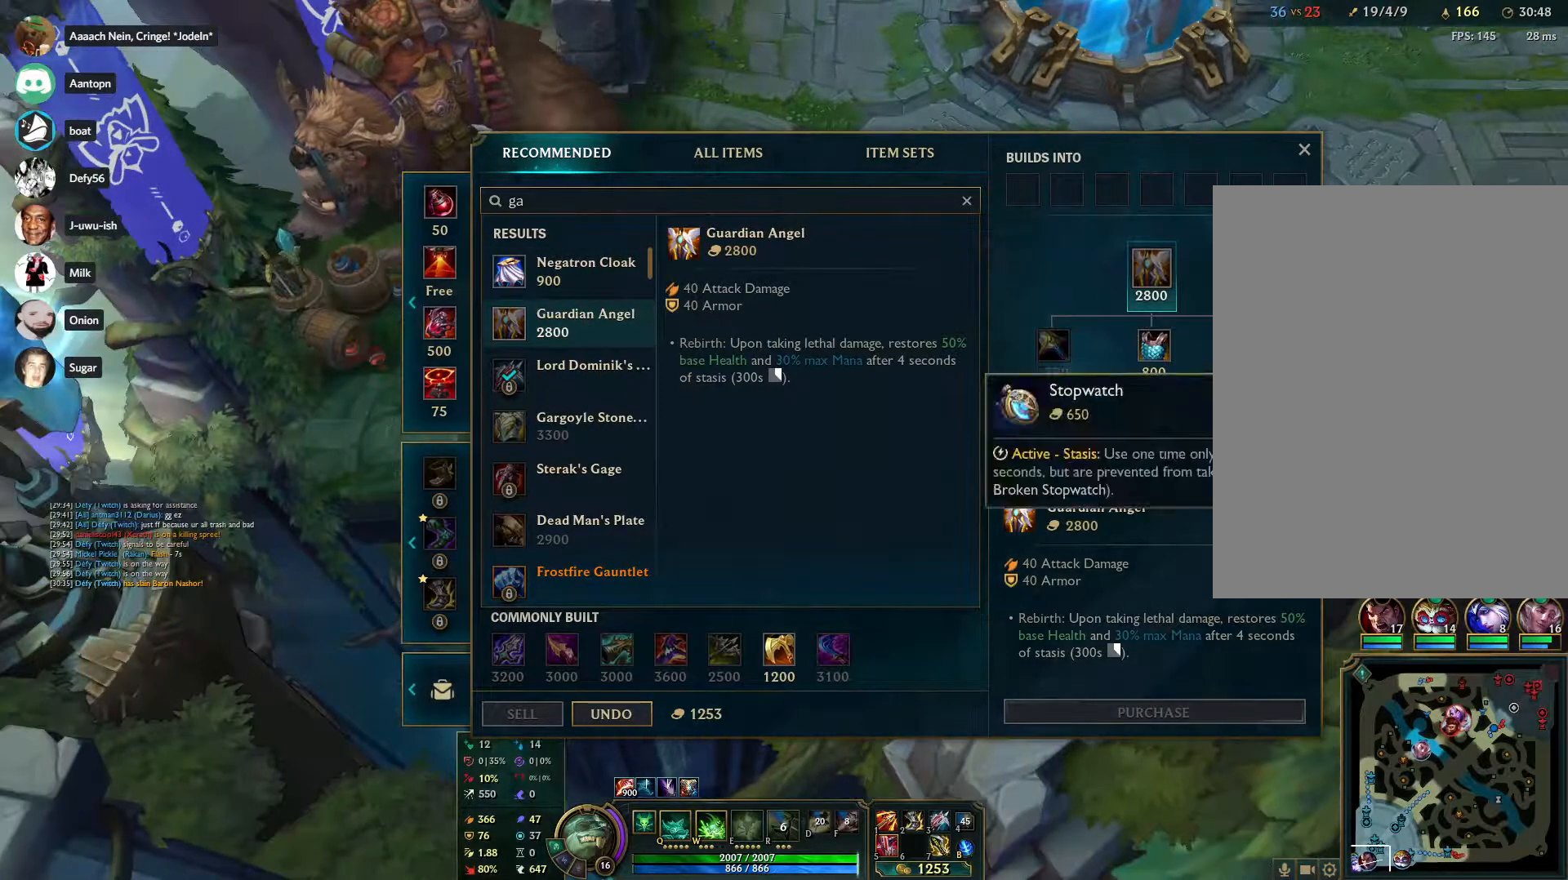
{"keys": [], "mouse": [], "events": [[183, "mouse_right", "down"], [233, "mouse_right", "up"], [367, "mouse_right", "down"], [467, "mouse_right", "up"]]}
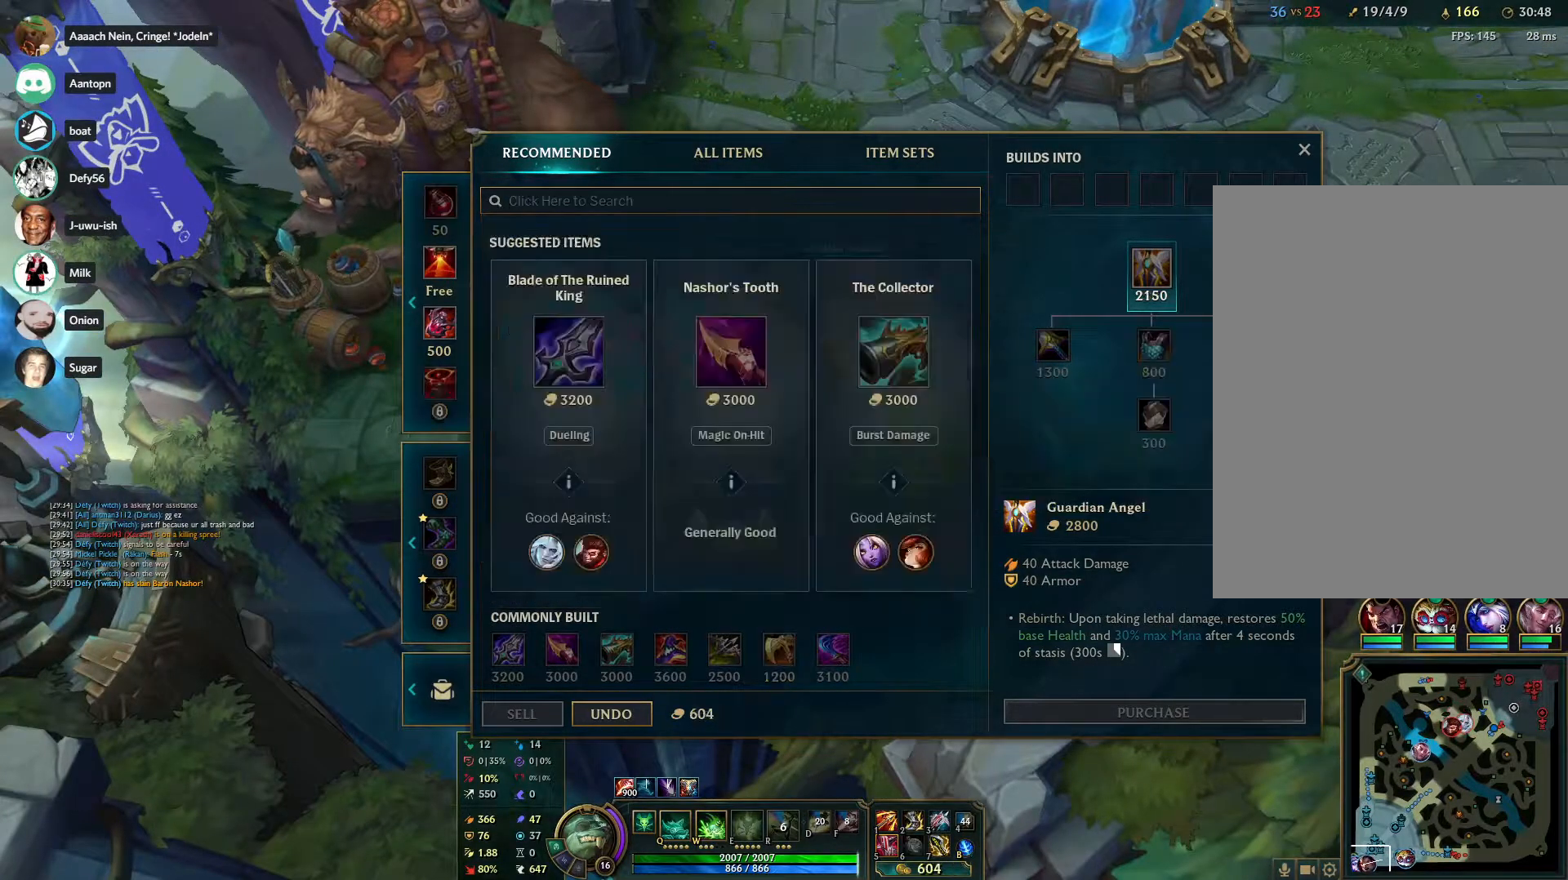
{"keys": [], "mouse": [], "events": [[100, "mouse_right", "down"], [200, "mouse_right", "up"], [383, "tab", "down"], [467, "tab", "up"]]}
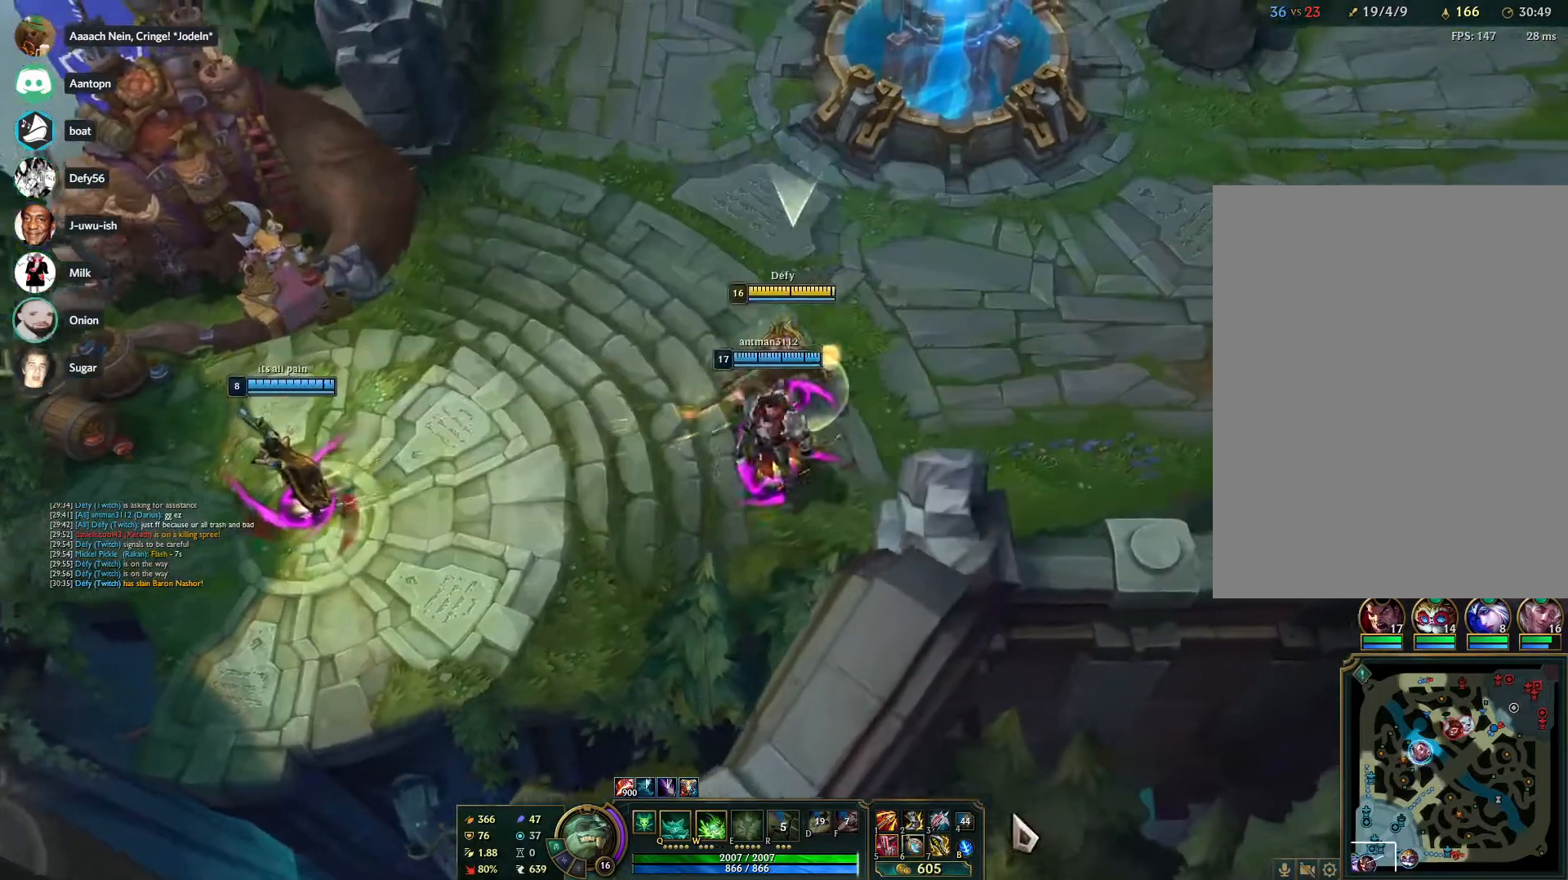
{"keys": [], "mouse": [], "events": []}
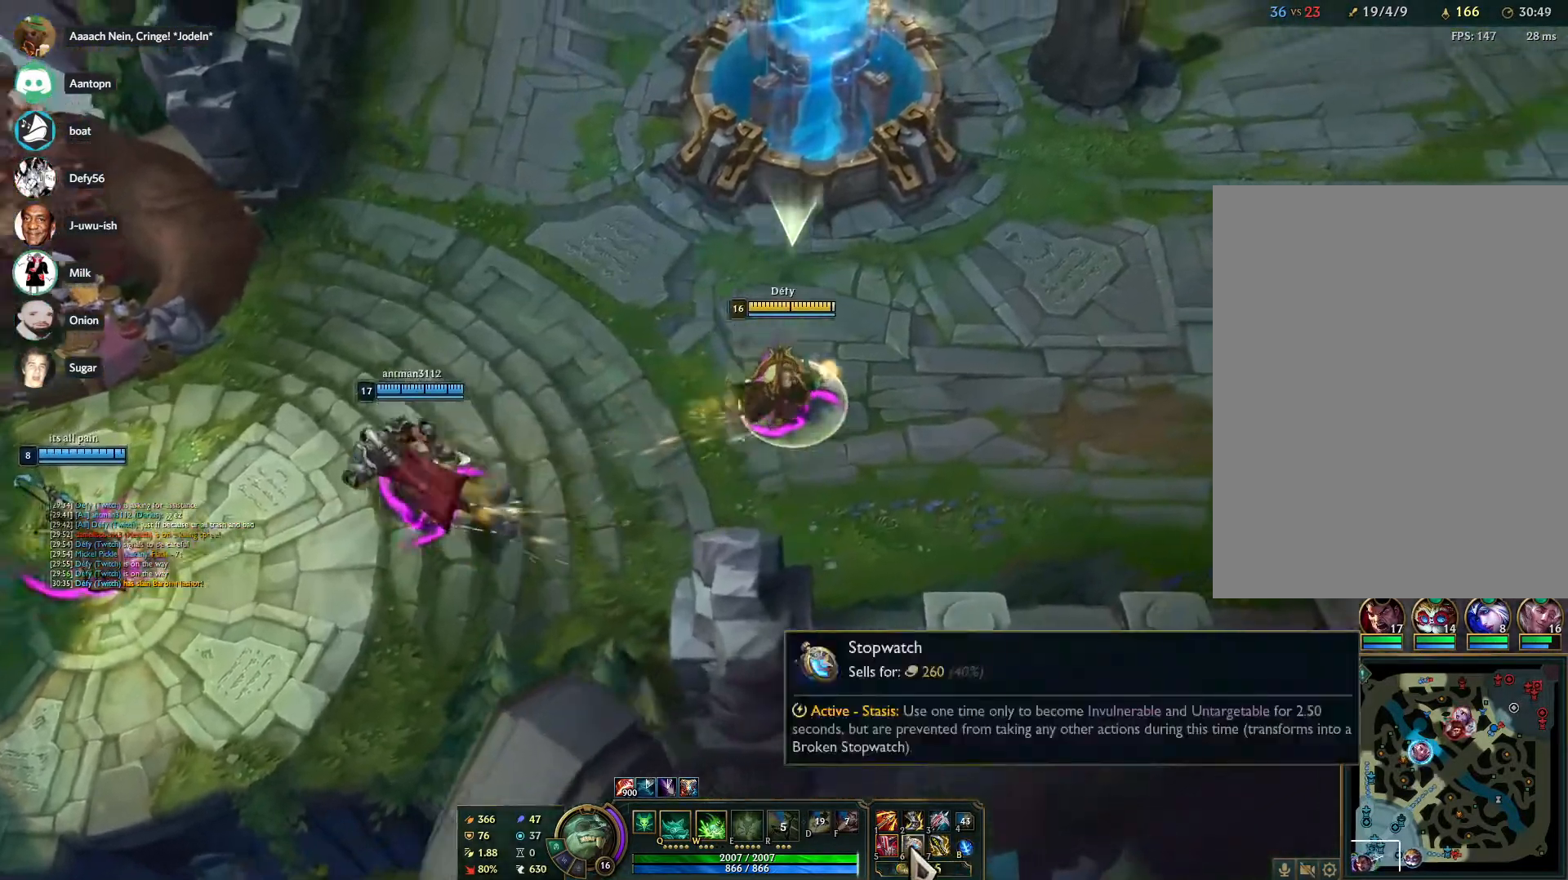
{"keys": [], "mouse": ["left"], "events": [[133, "mouse_left", "down"]]}
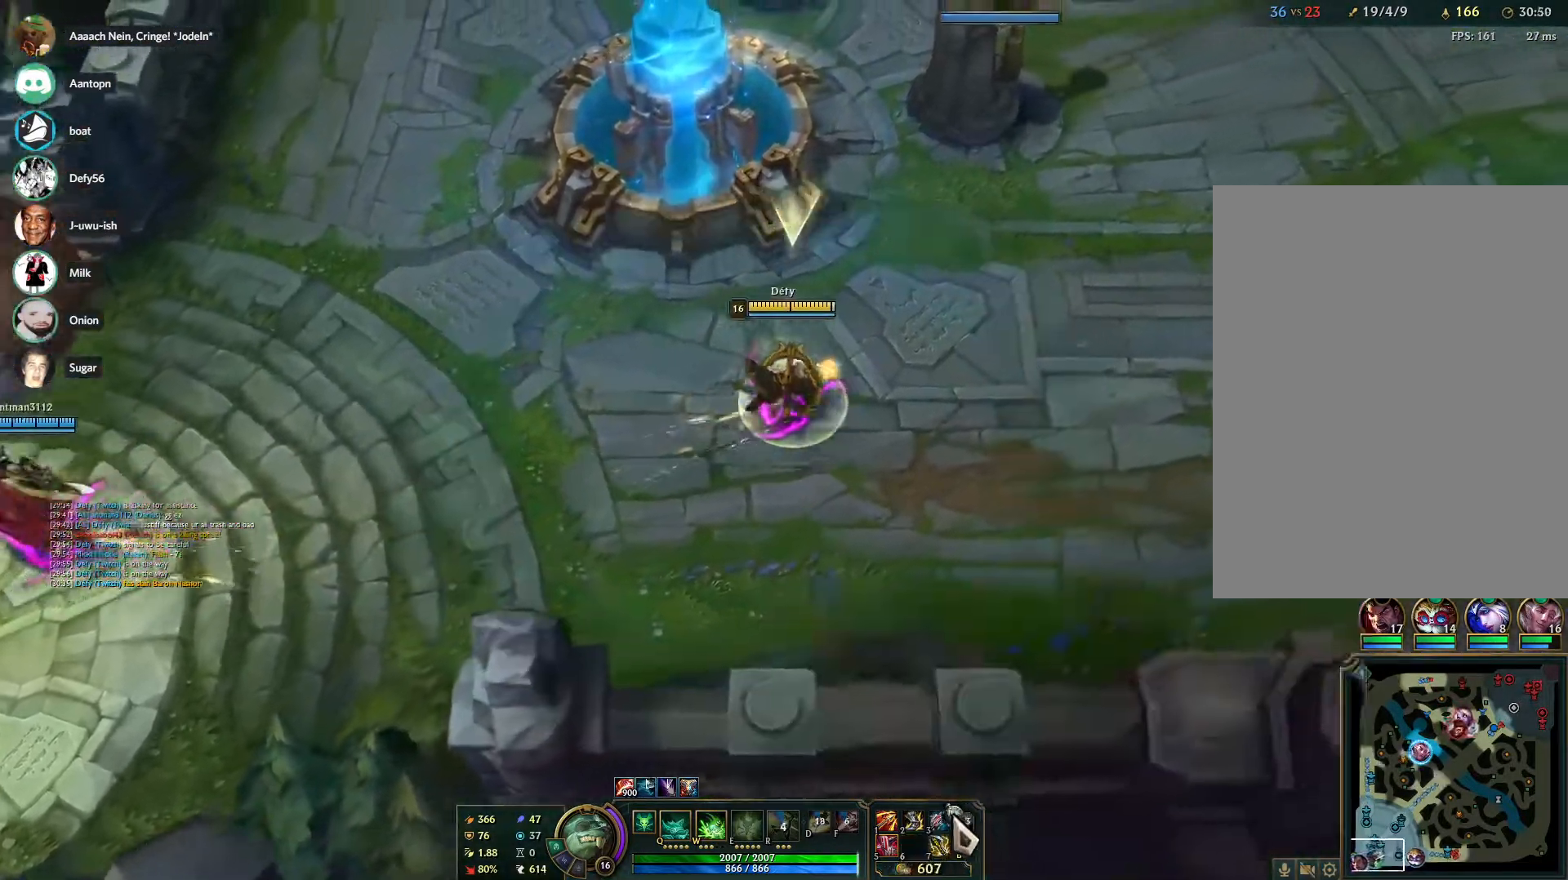
{"keys": [], "mouse": ["right"], "events": [[283, "mouse_left", "up"], [483, "mouse_right", "down"]]}
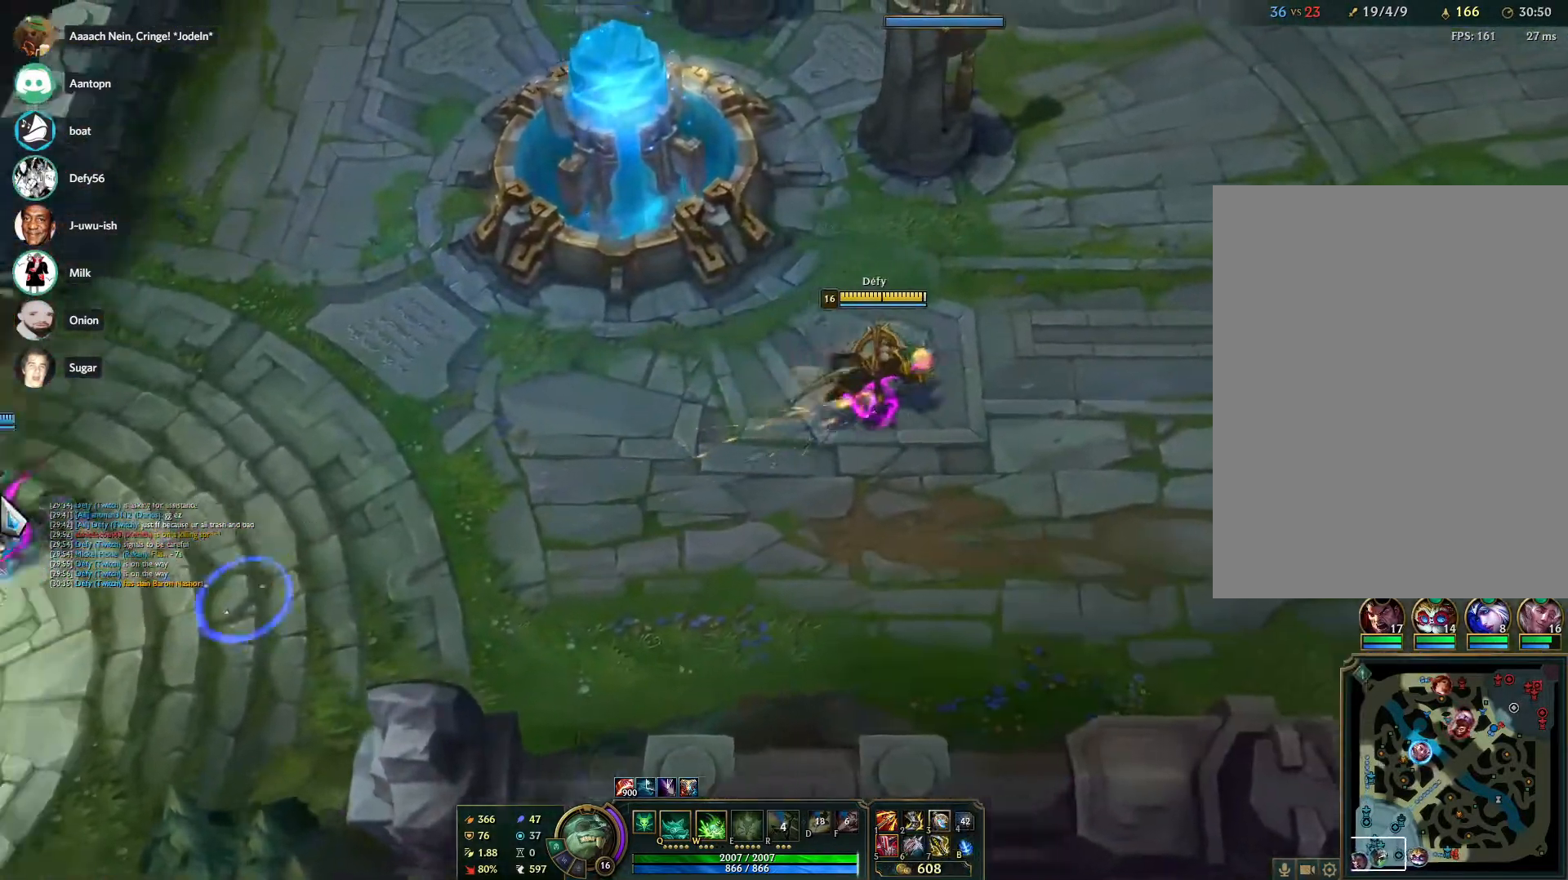
{"keys": [], "mouse": [], "events": [[67, "mouse_right", "up"], [117, "mouse_right", "down"], [217, "mouse_right", "up"], [250, "mouse_right", "down"], [400, "mouse_right", "up"]]}
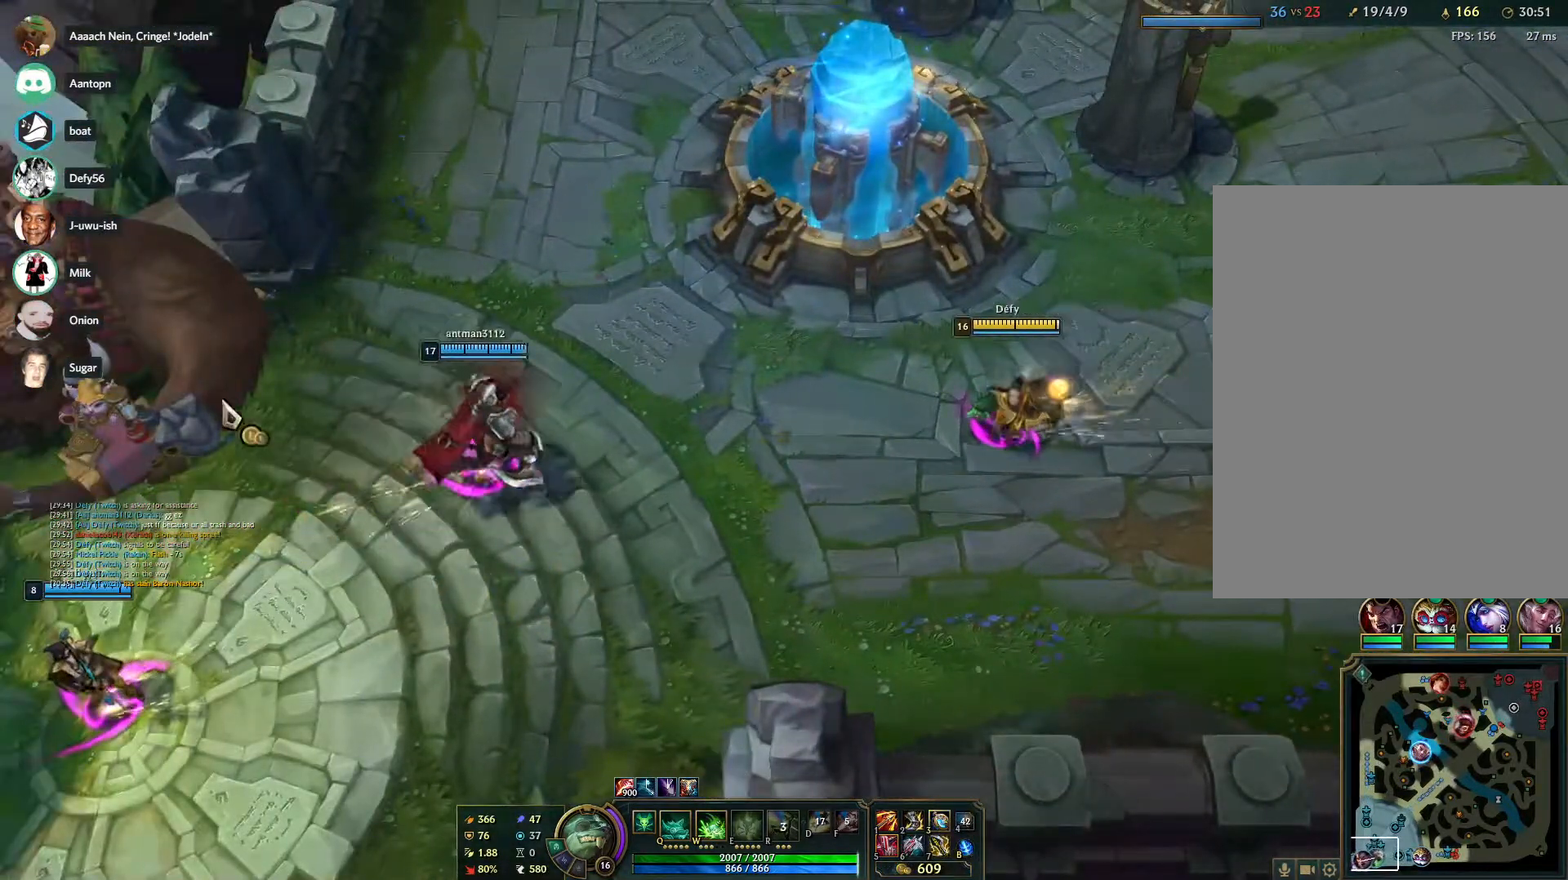
{"keys": [], "mouse": [], "events": [[133, "mouse_left", "down"], [217, "mouse_left", "up"]]}
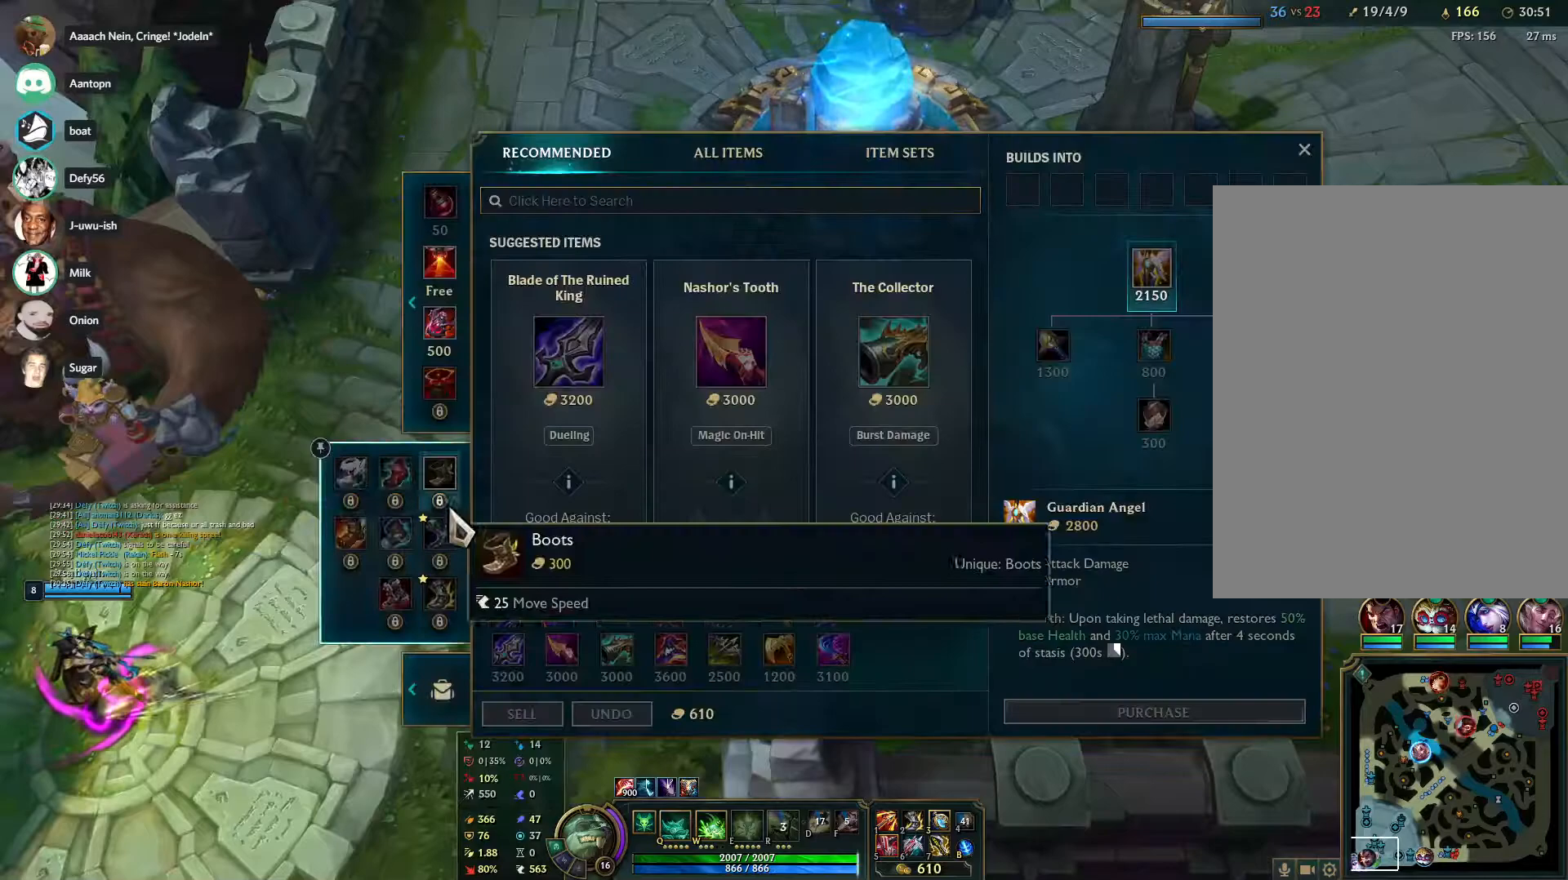
{"keys": [], "mouse": [], "events": []}
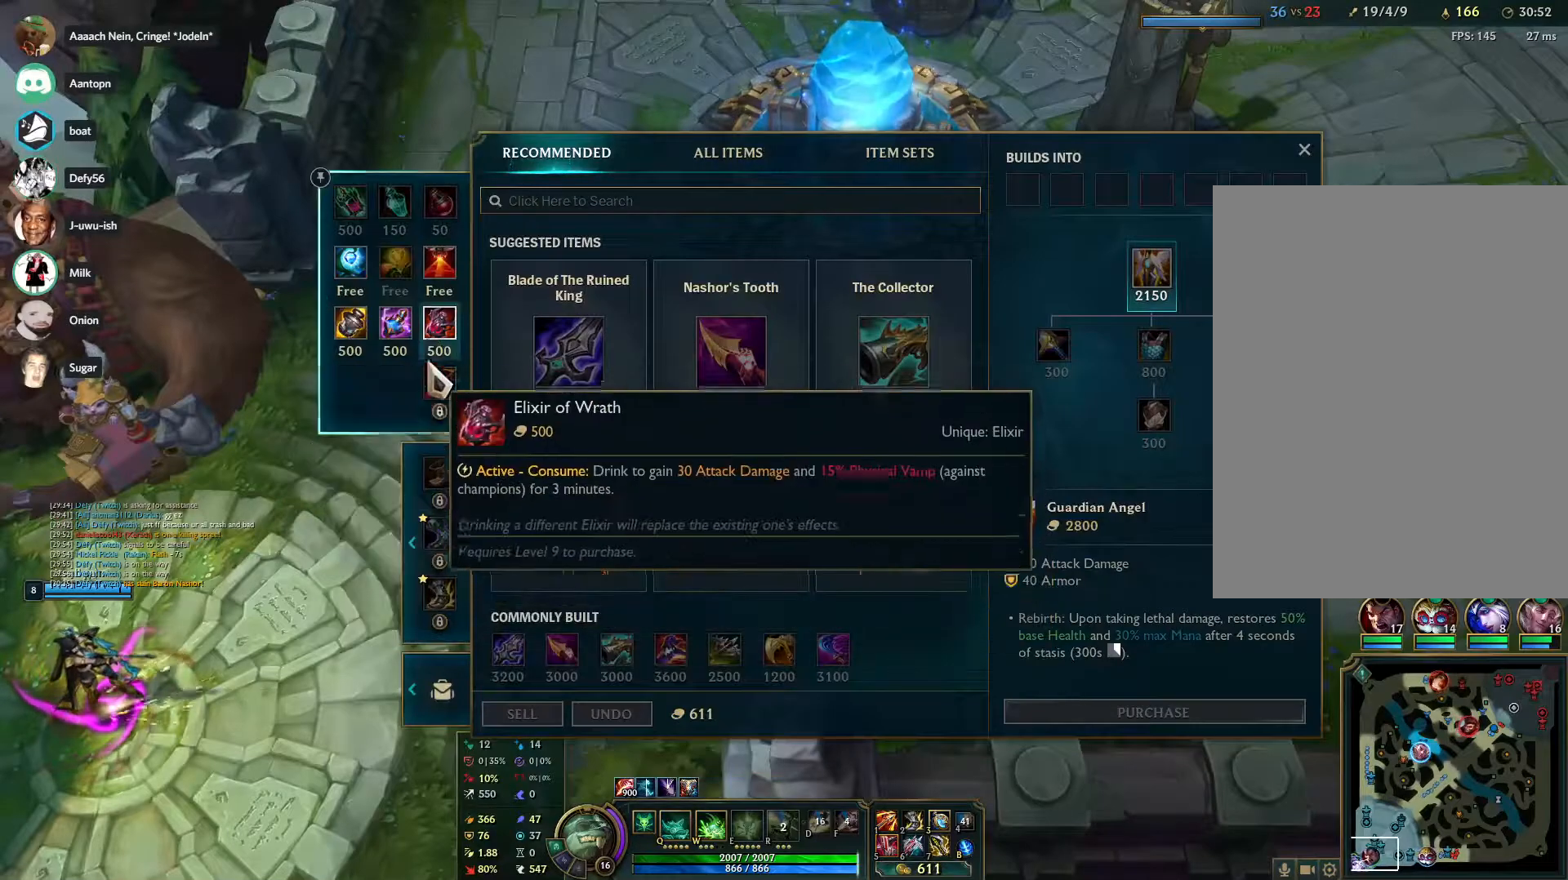
{"keys": [], "mouse": [], "events": [[300, "mouse_right", "down"], [400, "mouse_right", "up"]]}
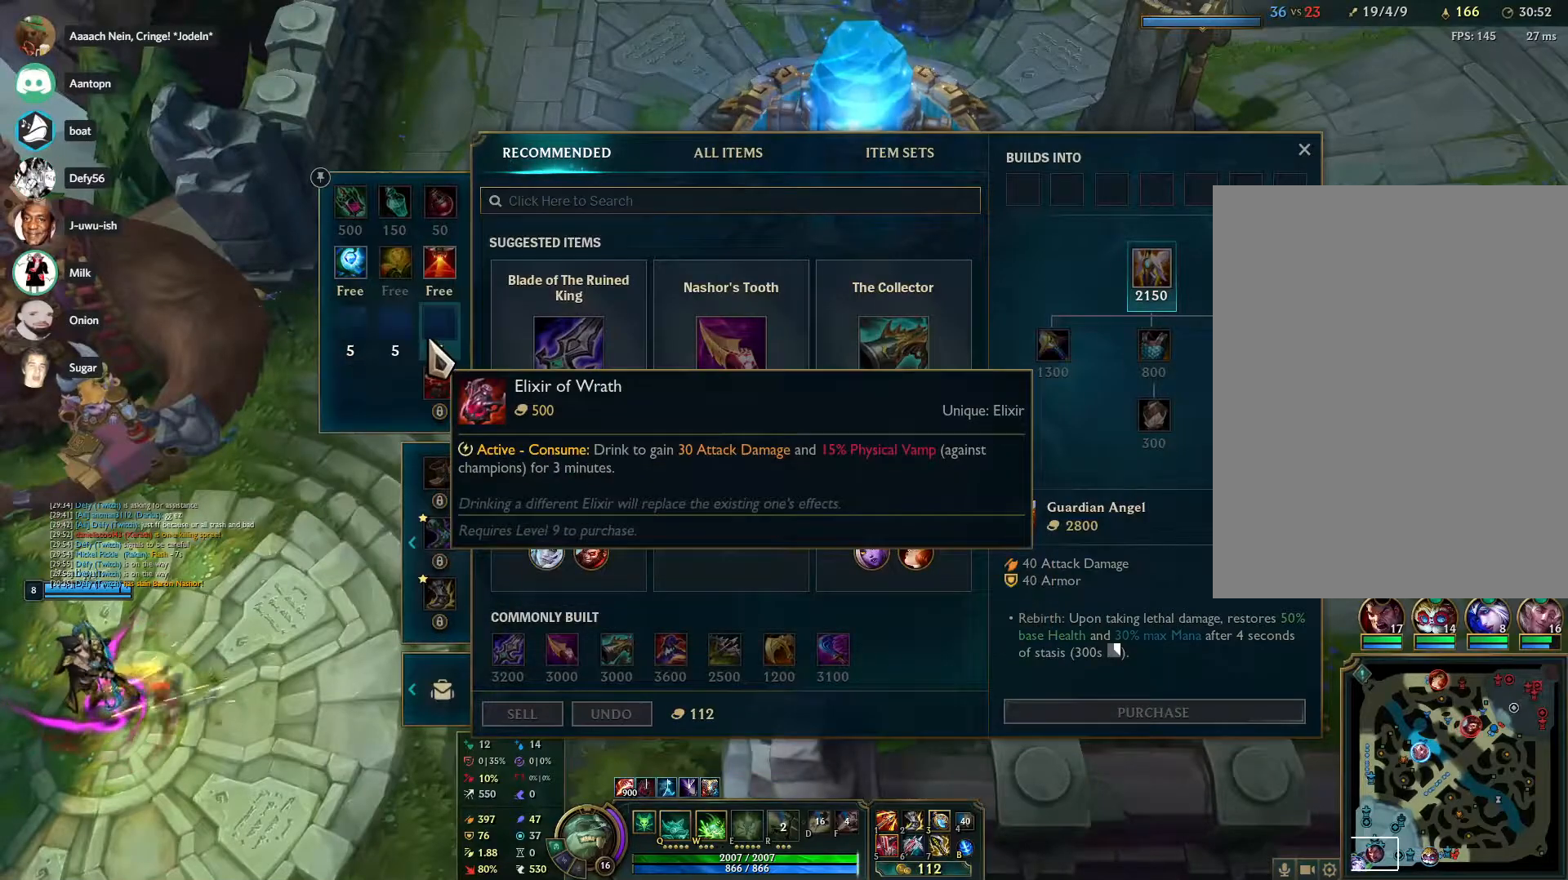
{"keys": [], "mouse": ["right"], "events": [[317, "mouse_right", "down"], [417, "mouse_right", "up"], [467, "mouse_right", "down"]]}
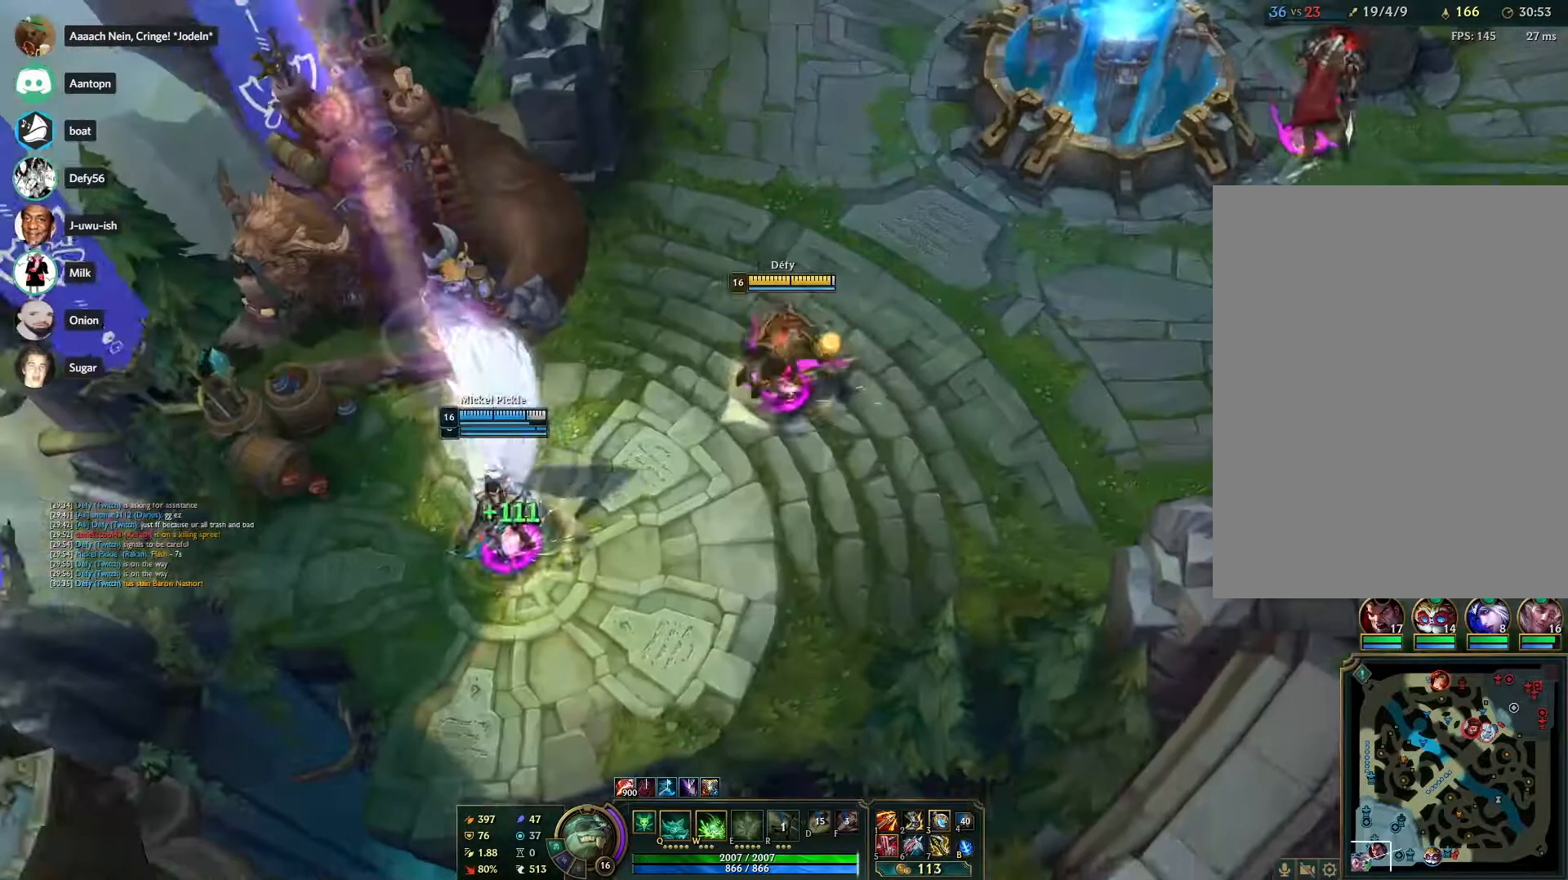
{"keys": [], "mouse": ["left", "right"], "events": [[100, "mouse_right", "up"], [333, "mouse_left", "down"], [467, "mouse_right", "down"]]}
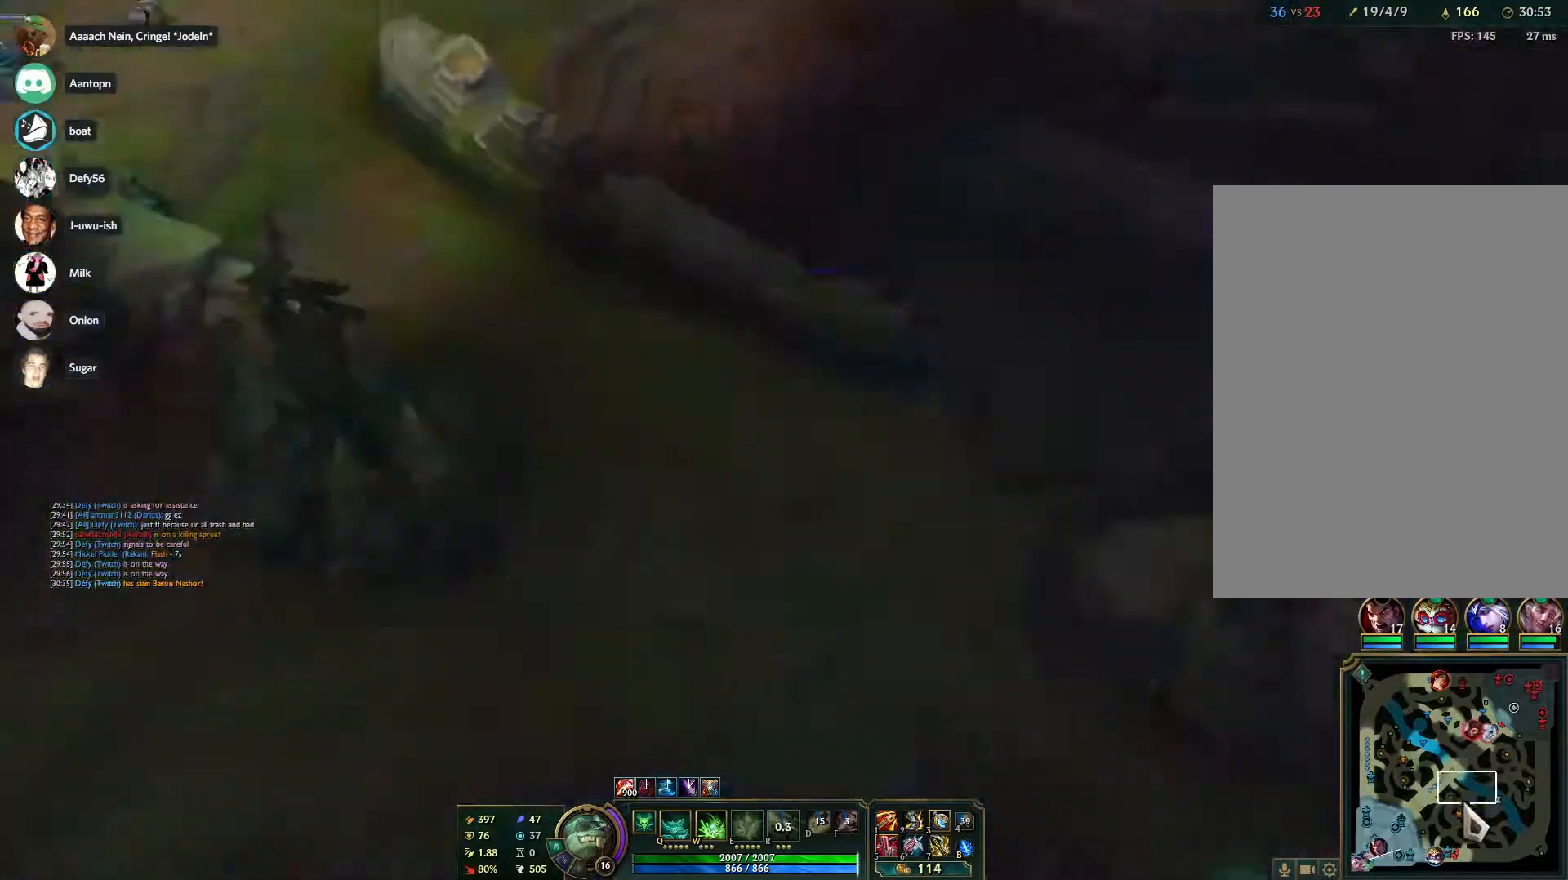
{"keys": [], "mouse": ["right"], "events": [[217, "mouse_left", "up"], [217, "mouse_right", "up"], [350, "mouse_right", "down"]]}
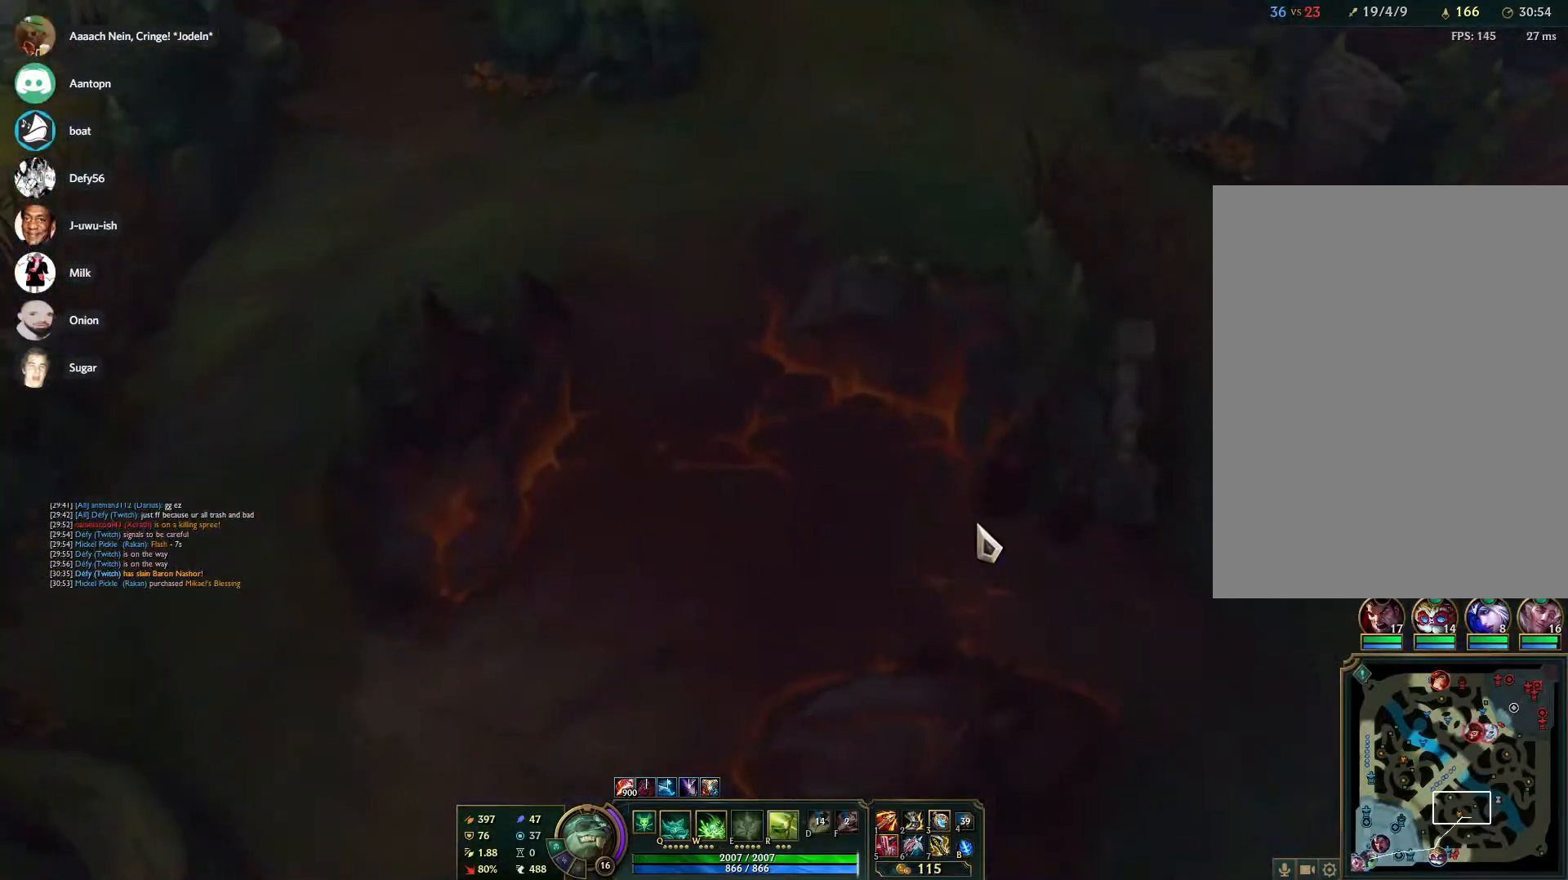
{"keys": [], "mouse": ["right"], "events": [[133, "mouse_right", "up"], [183, "mouse_right", "down"], [317, "mouse_right", "up"], [367, "mouse_right", "down"], [467, "mouse_right", "up"], [500, "mouse_right", "down"]]}
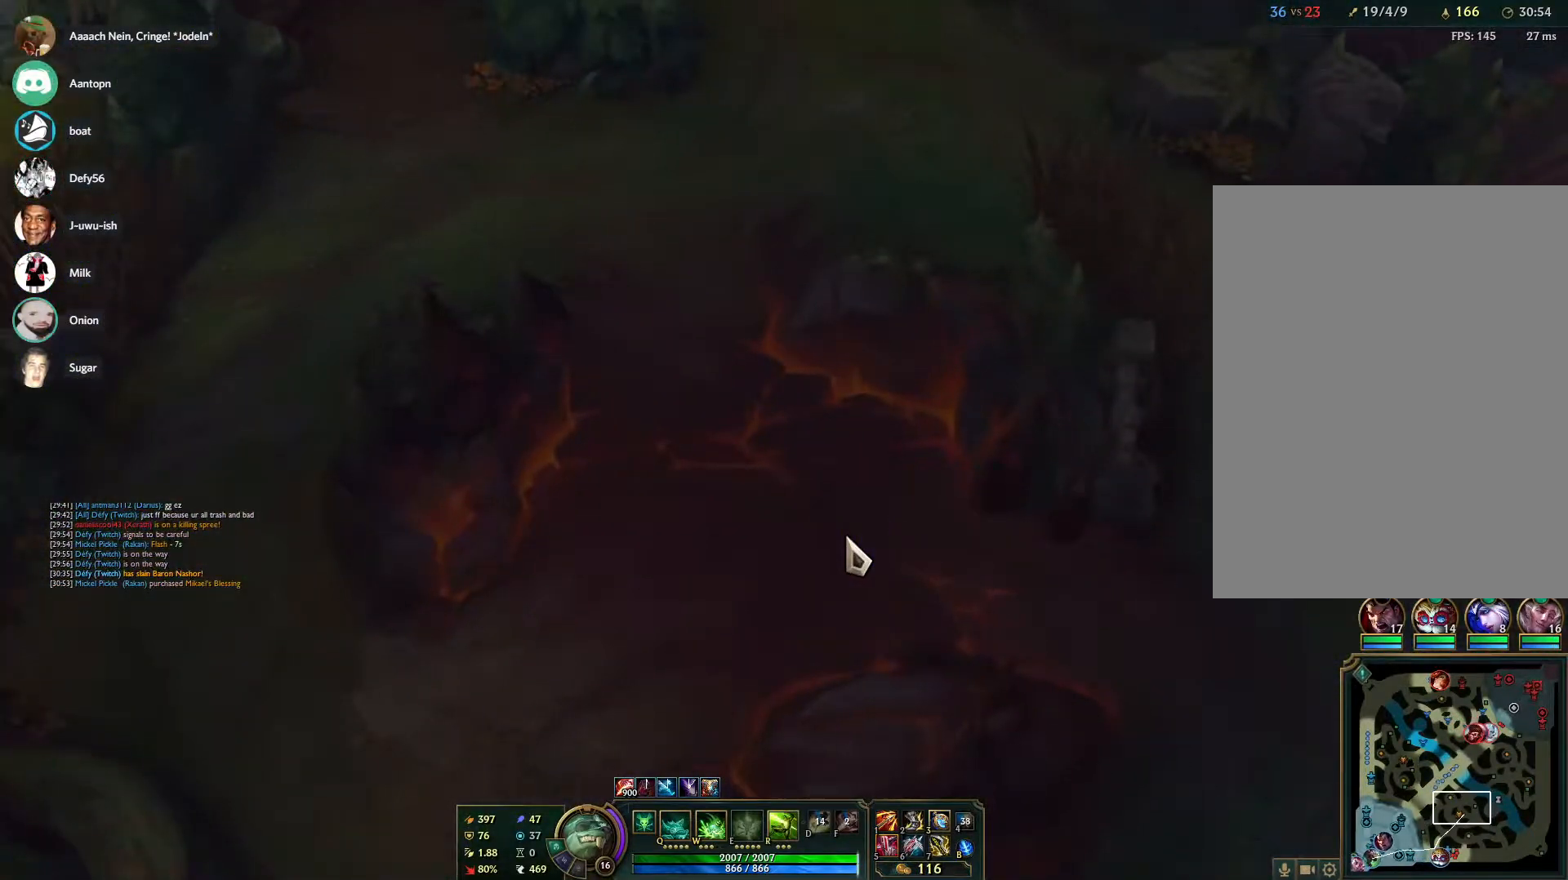
{"keys": [], "mouse": [], "events": [[150, "mouse_right", "up"]]}
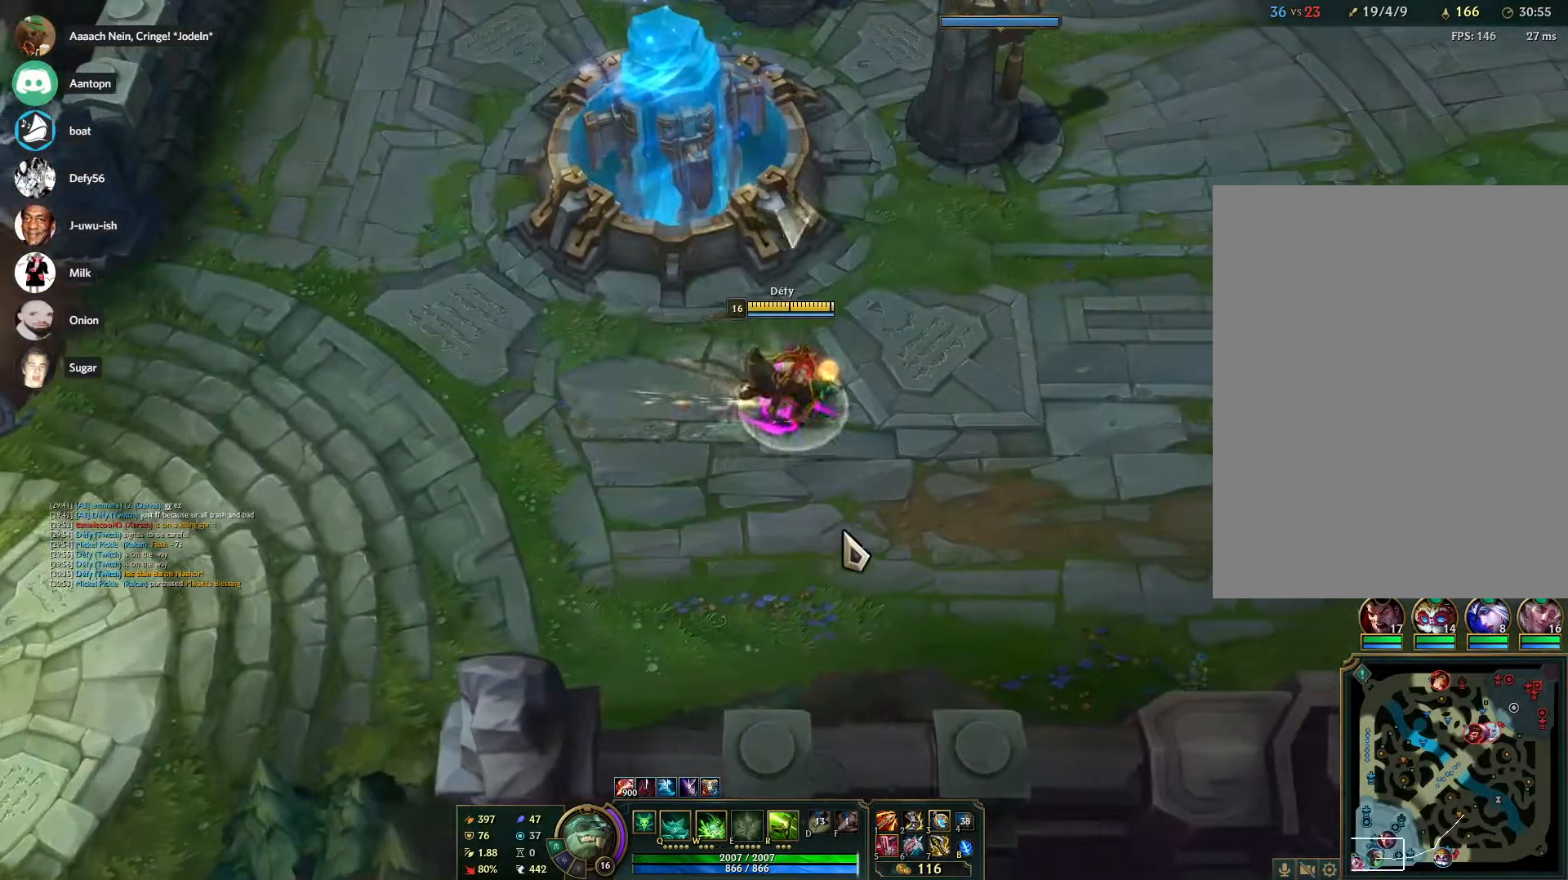
{"keys": ["tab"], "mouse": [], "events": [[17, "tab", "down"]]}
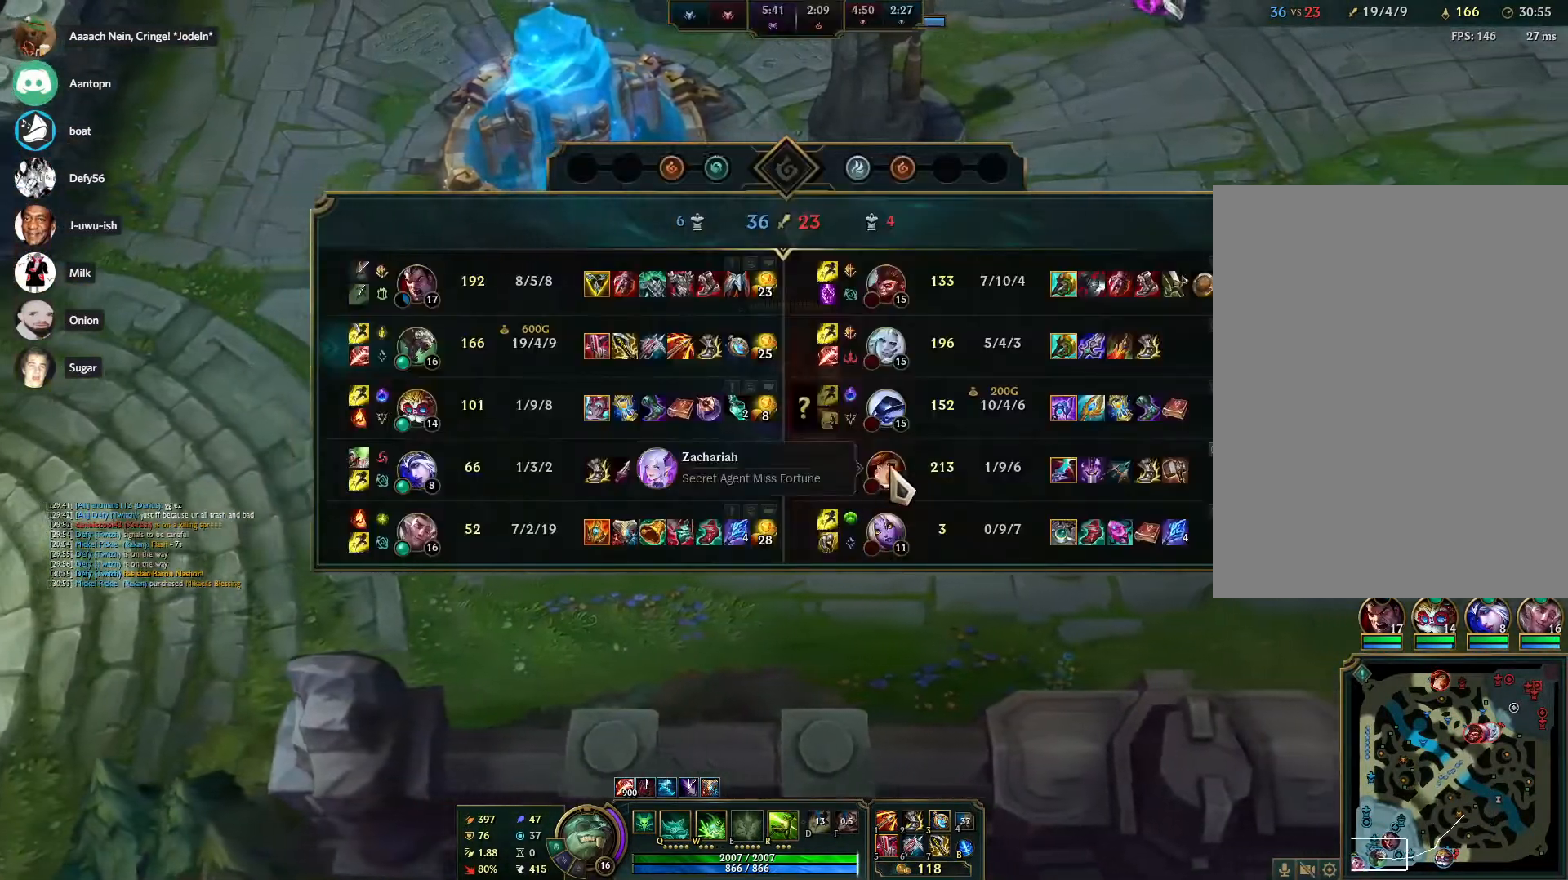
{"keys": ["tab"], "mouse": [], "events": []}
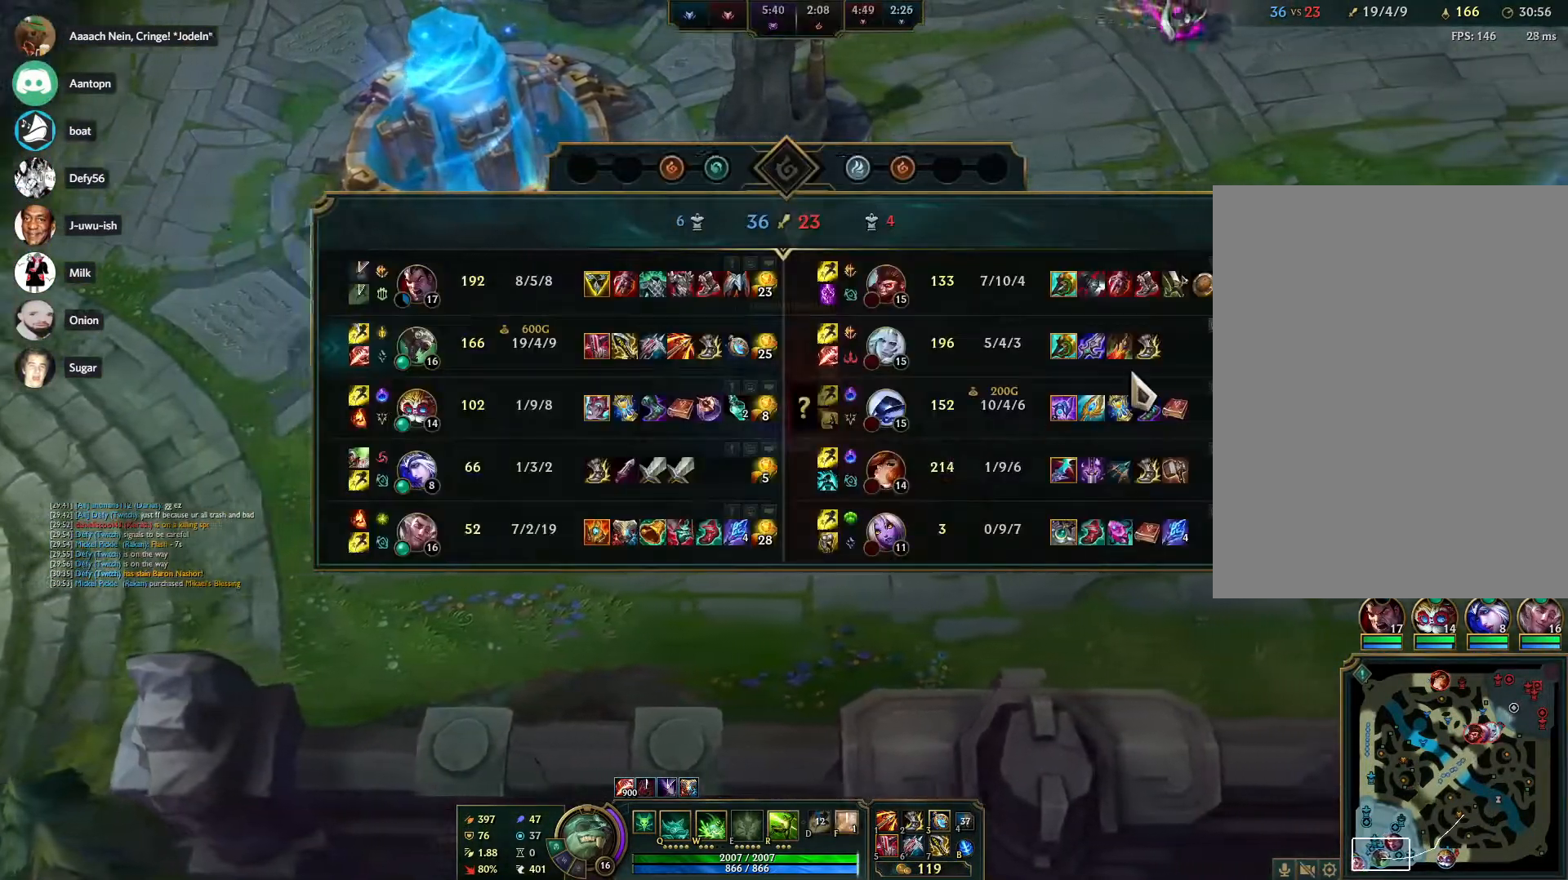
{"keys": ["tab"], "mouse": [], "events": [[383, "mouse_right", "down"], [433, "mouse_right", "up"]]}
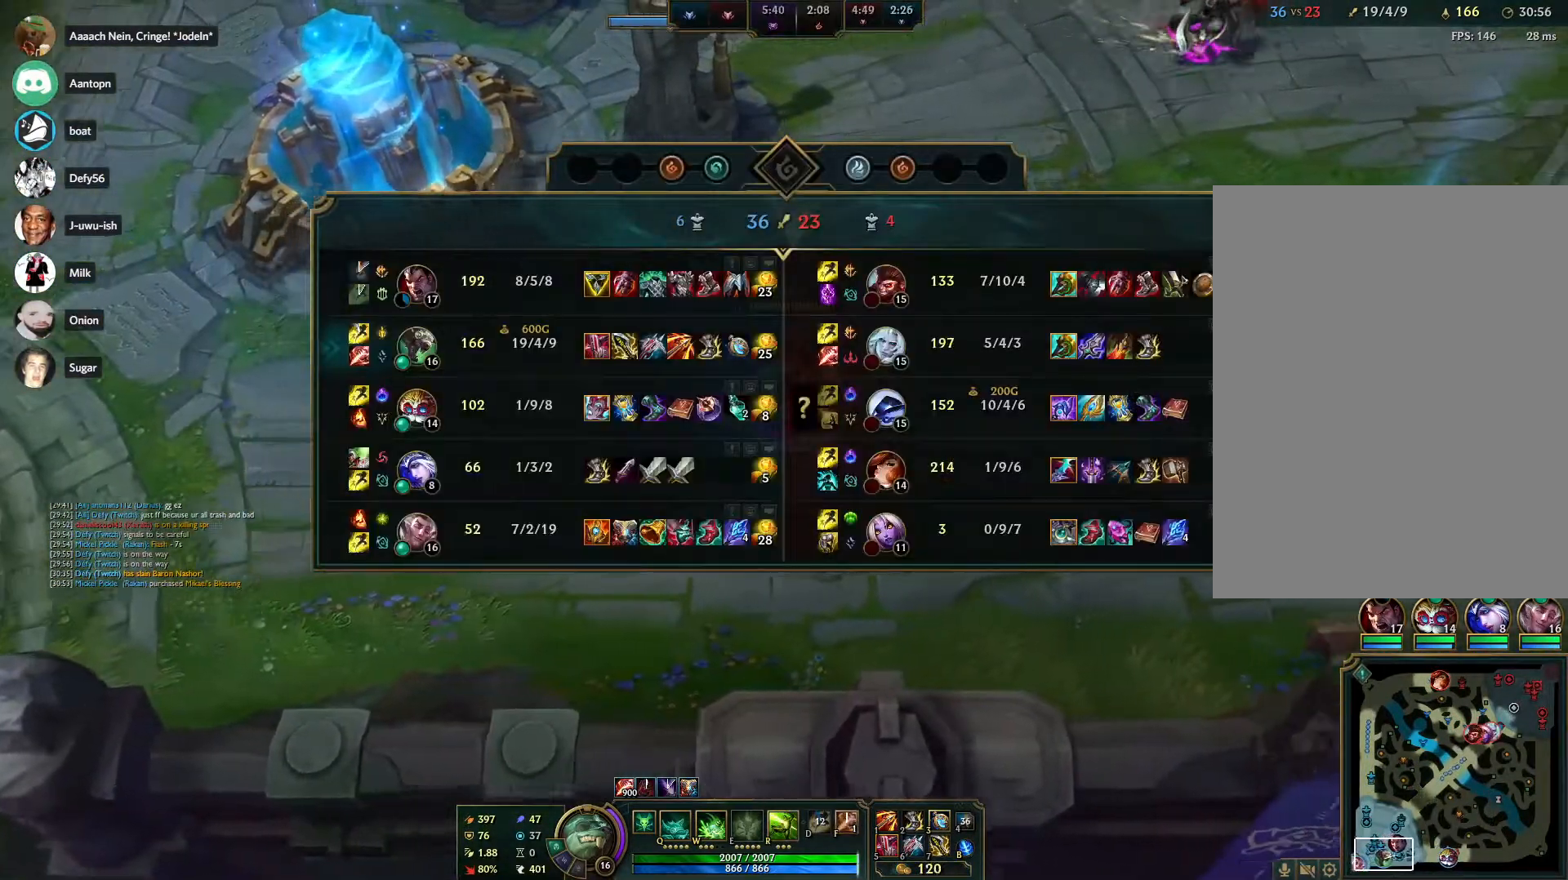
{"keys": ["tab"], "mouse": [], "events": [[17, "mouse_right", "down"], [117, "mouse_right", "up"], [167, "mouse_right", "down"], [300, "mouse_right", "up"], [350, "mouse_right", "down"], [483, "mouse_right", "up"]]}
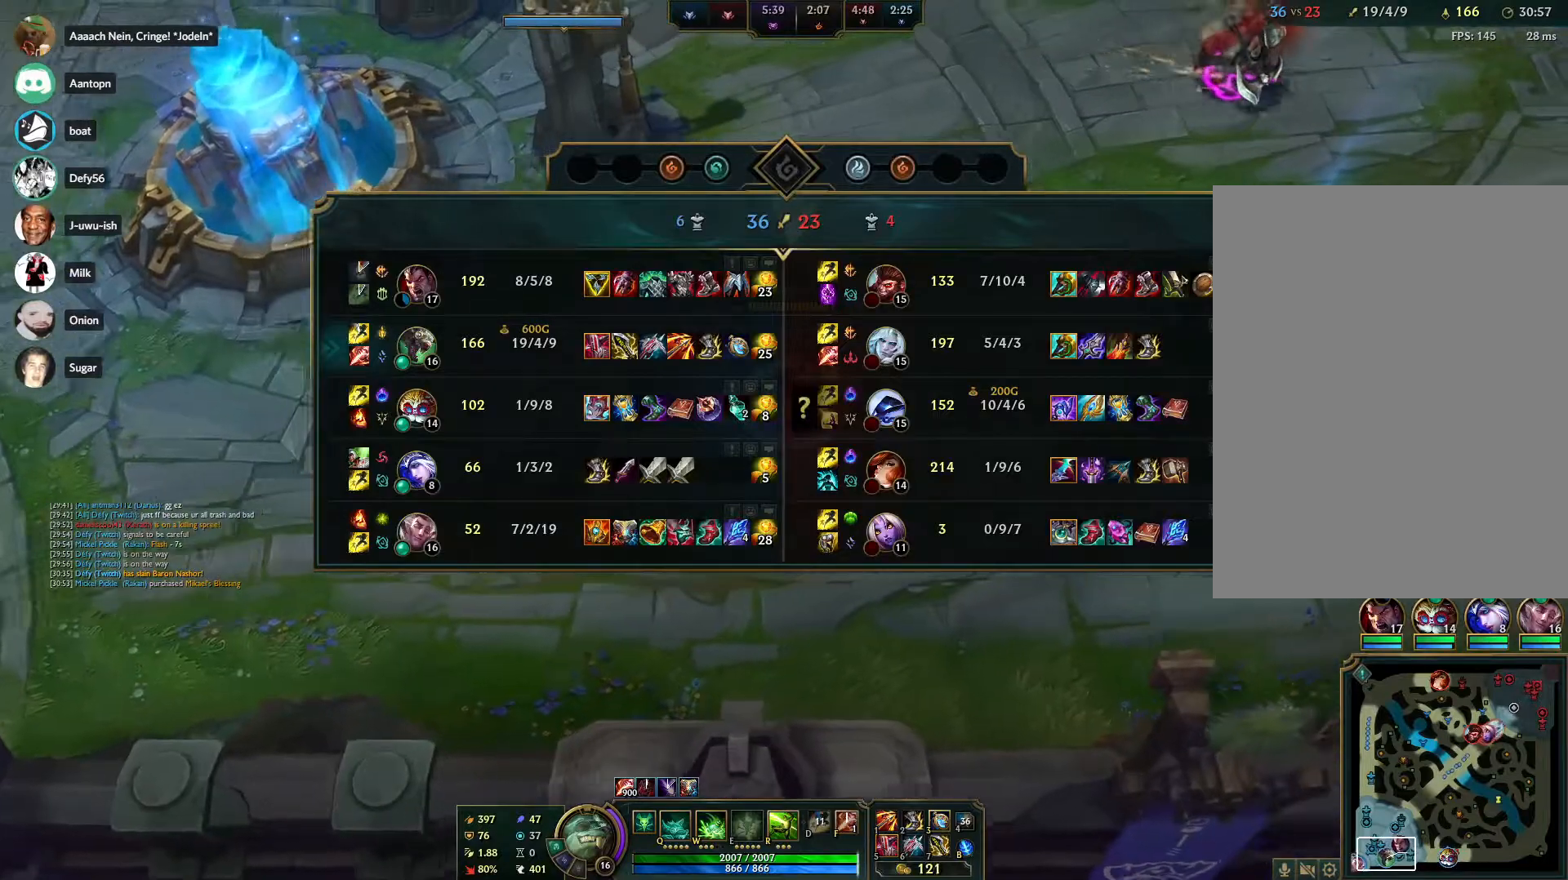
{"keys": ["tab"], "mouse": [], "events": [[33, "mouse_right", "down"], [183, "mouse_right", "up"], [267, "mouse_right", "down"], [317, "mouse_right", "up"], [417, "mouse_right", "down"], [500, "mouse_right", "up"]]}
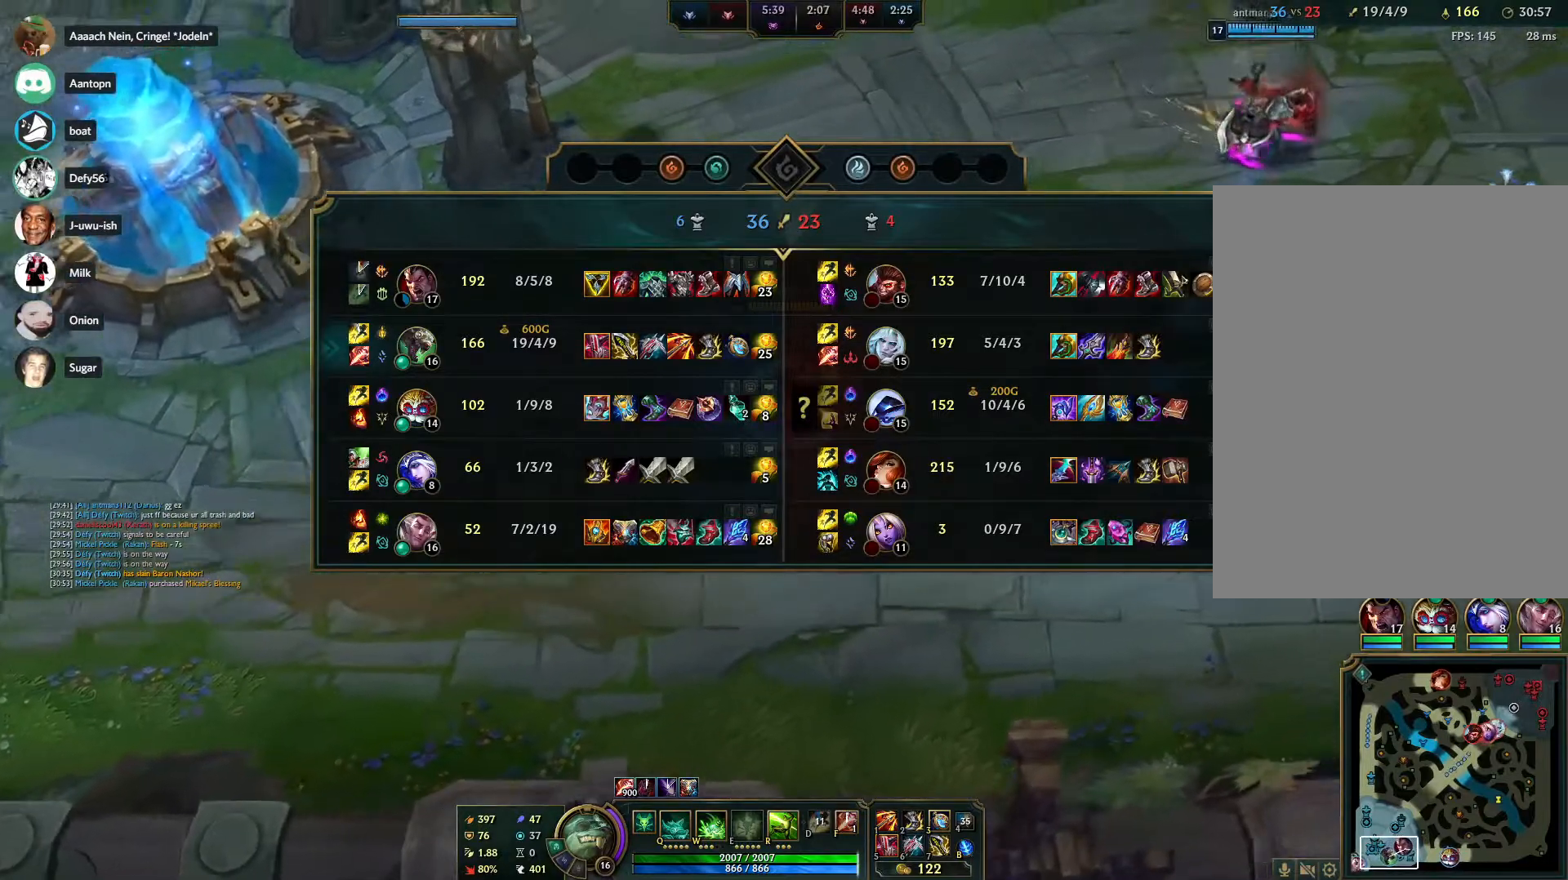
{"keys": ["tab"], "mouse": [], "events": [[100, "mouse_right", "down"], [200, "mouse_right", "up"]]}
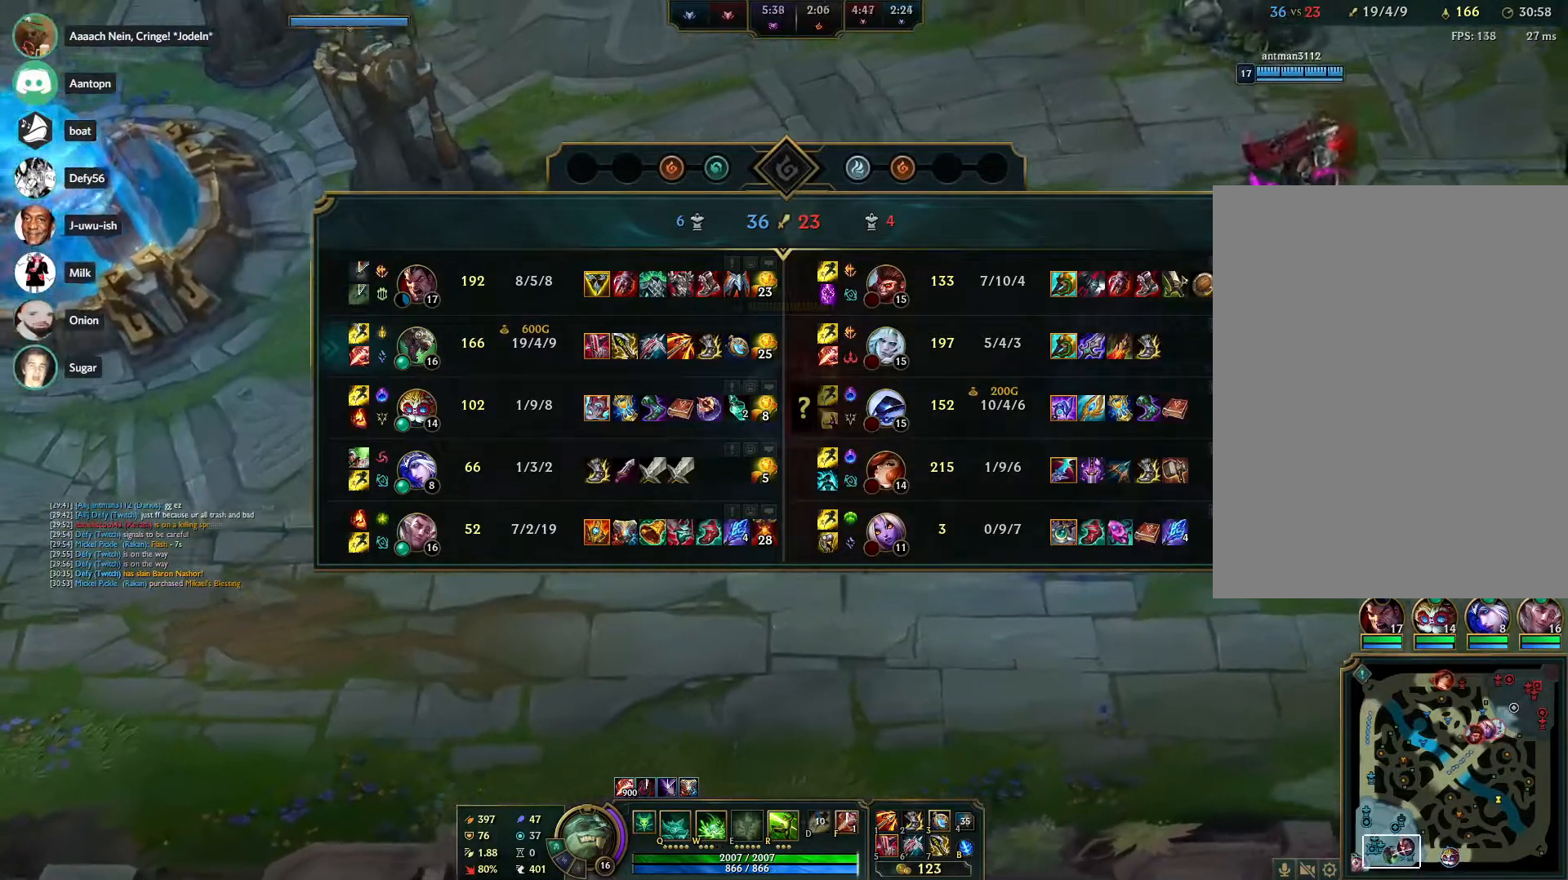
{"keys": [], "mouse": ["right"], "events": [[67, "mouse_right", "down"], [167, "mouse_right", "up"], [217, "mouse_right", "down"], [300, "tab", "up"], [350, "mouse_right", "up"], [450, "mouse_right", "down"]]}
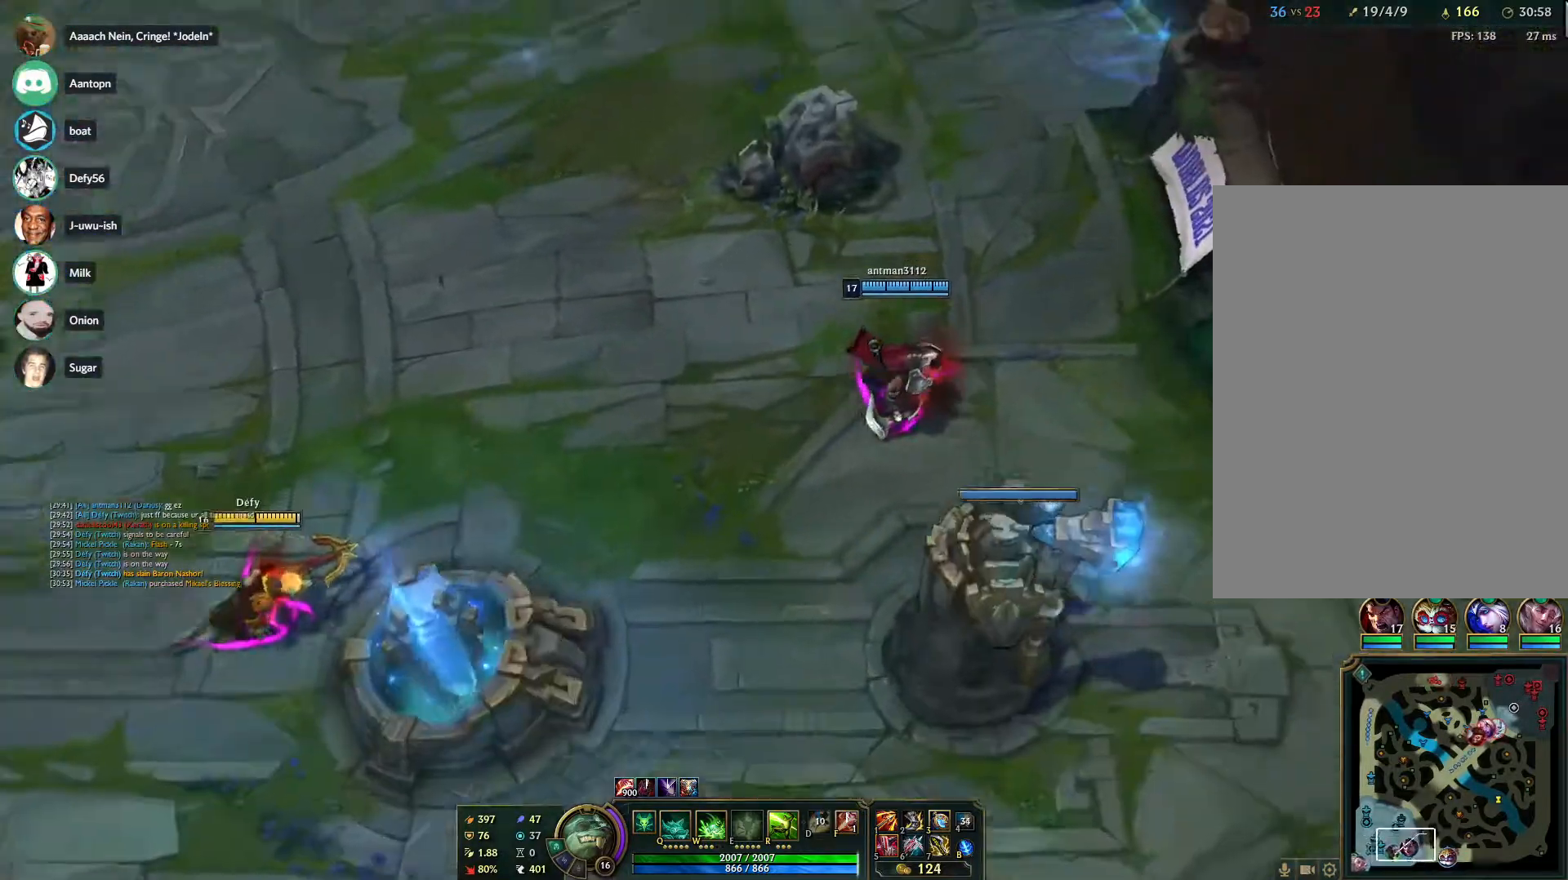
{"keys": [], "mouse": ["right"], "events": [[33, "mouse_right", "up"], [133, "mouse_right", "down"], [217, "mouse_right", "up"], [267, "mouse_right", "down"], [417, "mouse_right", "up"], [500, "mouse_right", "down"]]}
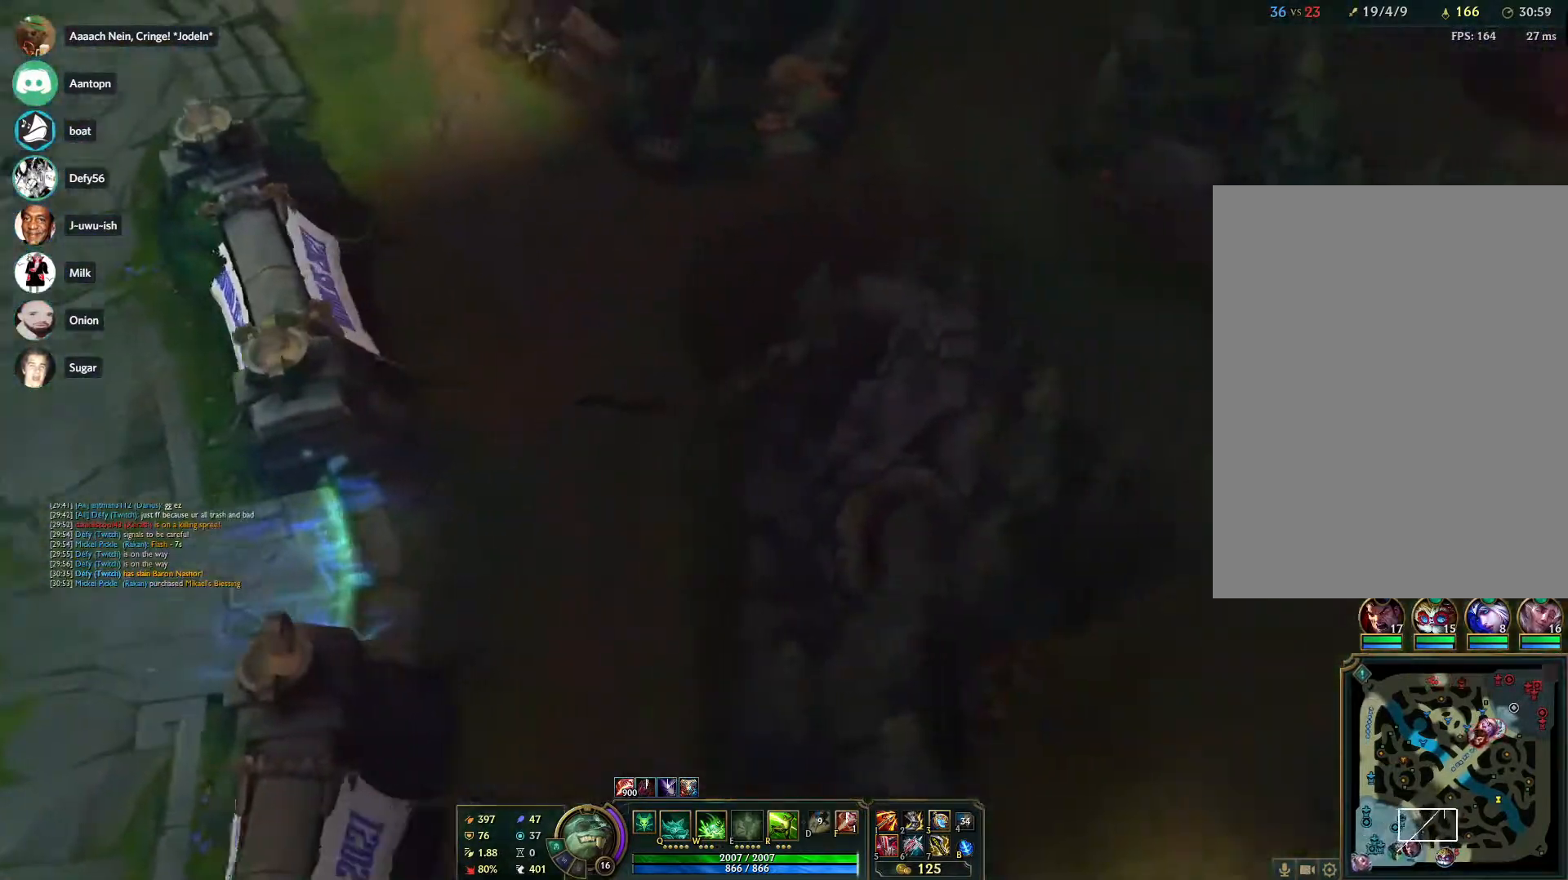
{"keys": [], "mouse": [], "events": [[100, "mouse_right", "up"], [200, "mouse_right", "down"], [283, "mouse_right", "up"], [383, "mouse_right", "down"], [483, "mouse_right", "up"]]}
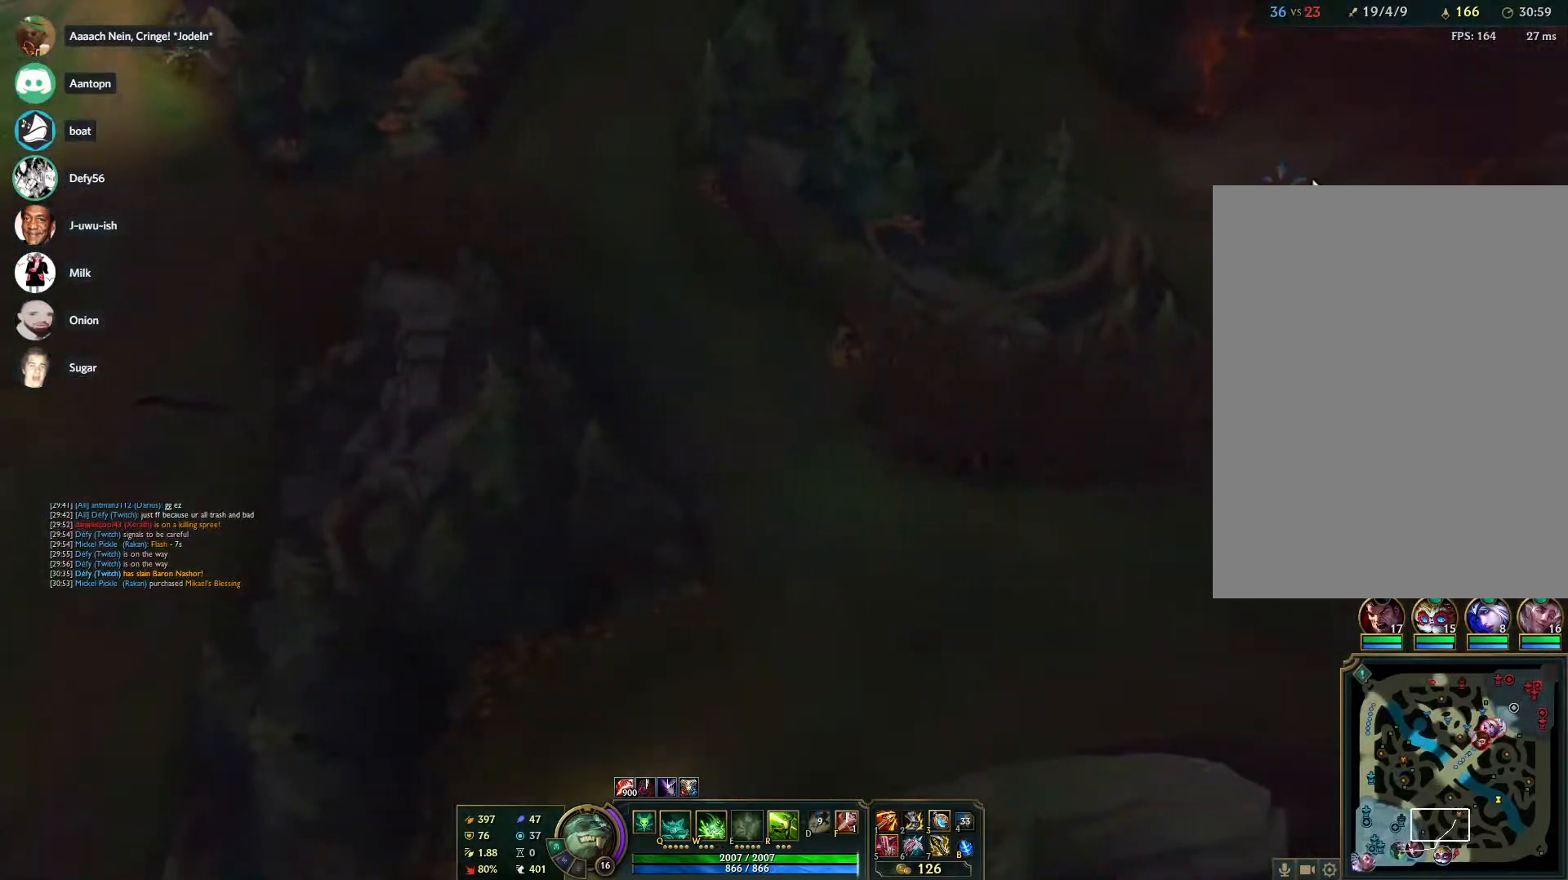
{"keys": [], "mouse": ["right"], "events": [[67, "mouse_right", "down"], [167, "mouse_right", "up"], [250, "mouse_right", "down"], [350, "mouse_right", "up"], [400, "mouse_right", "down"]]}
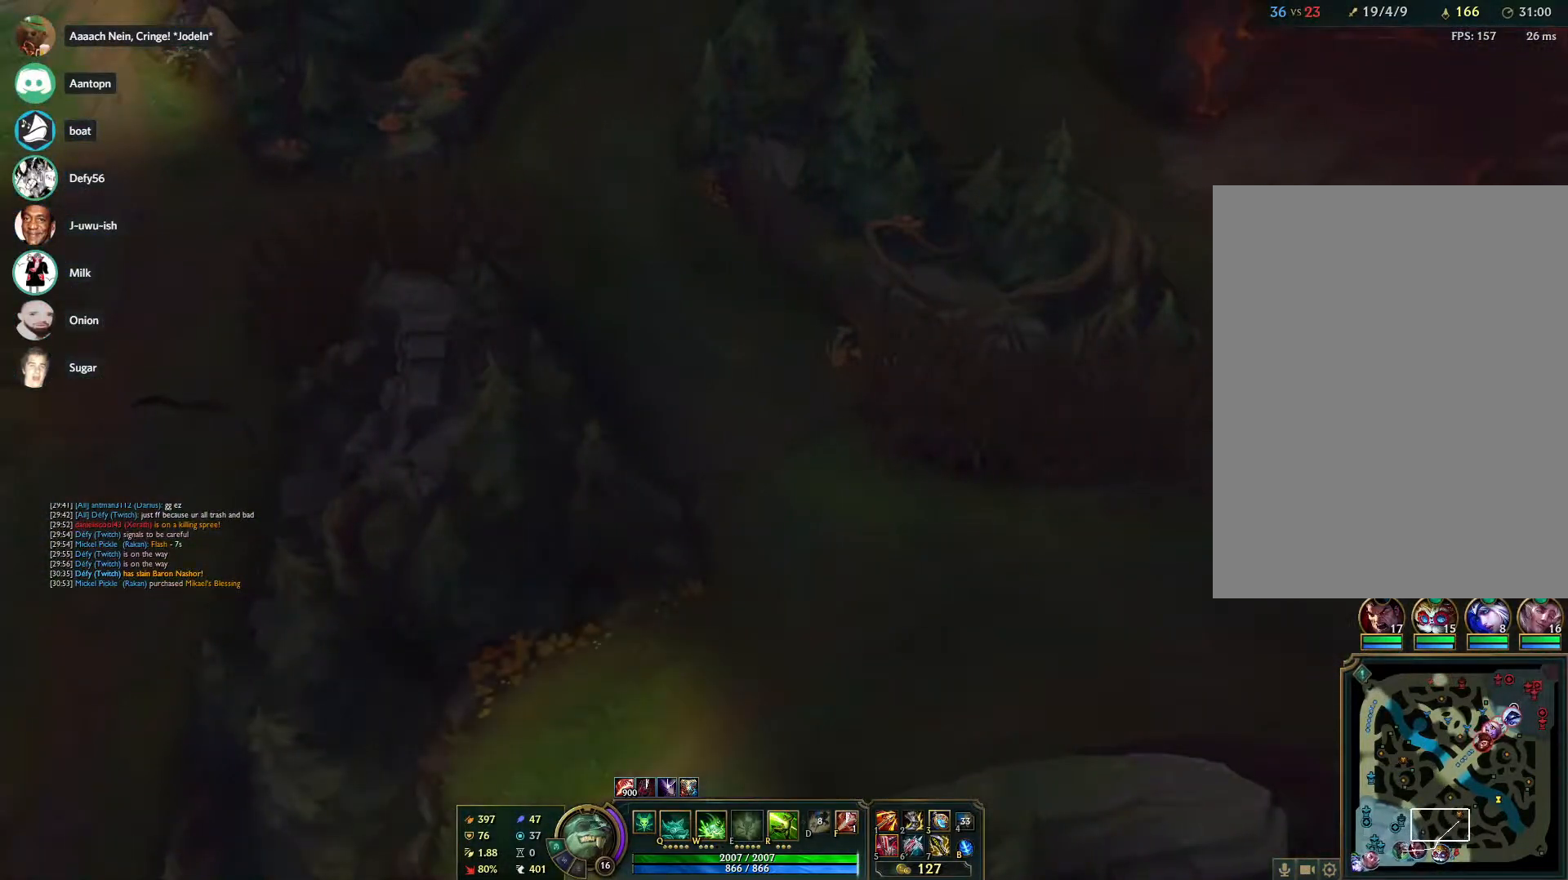
{"keys": [], "mouse": [], "events": [[33, "mouse_right", "up"]]}
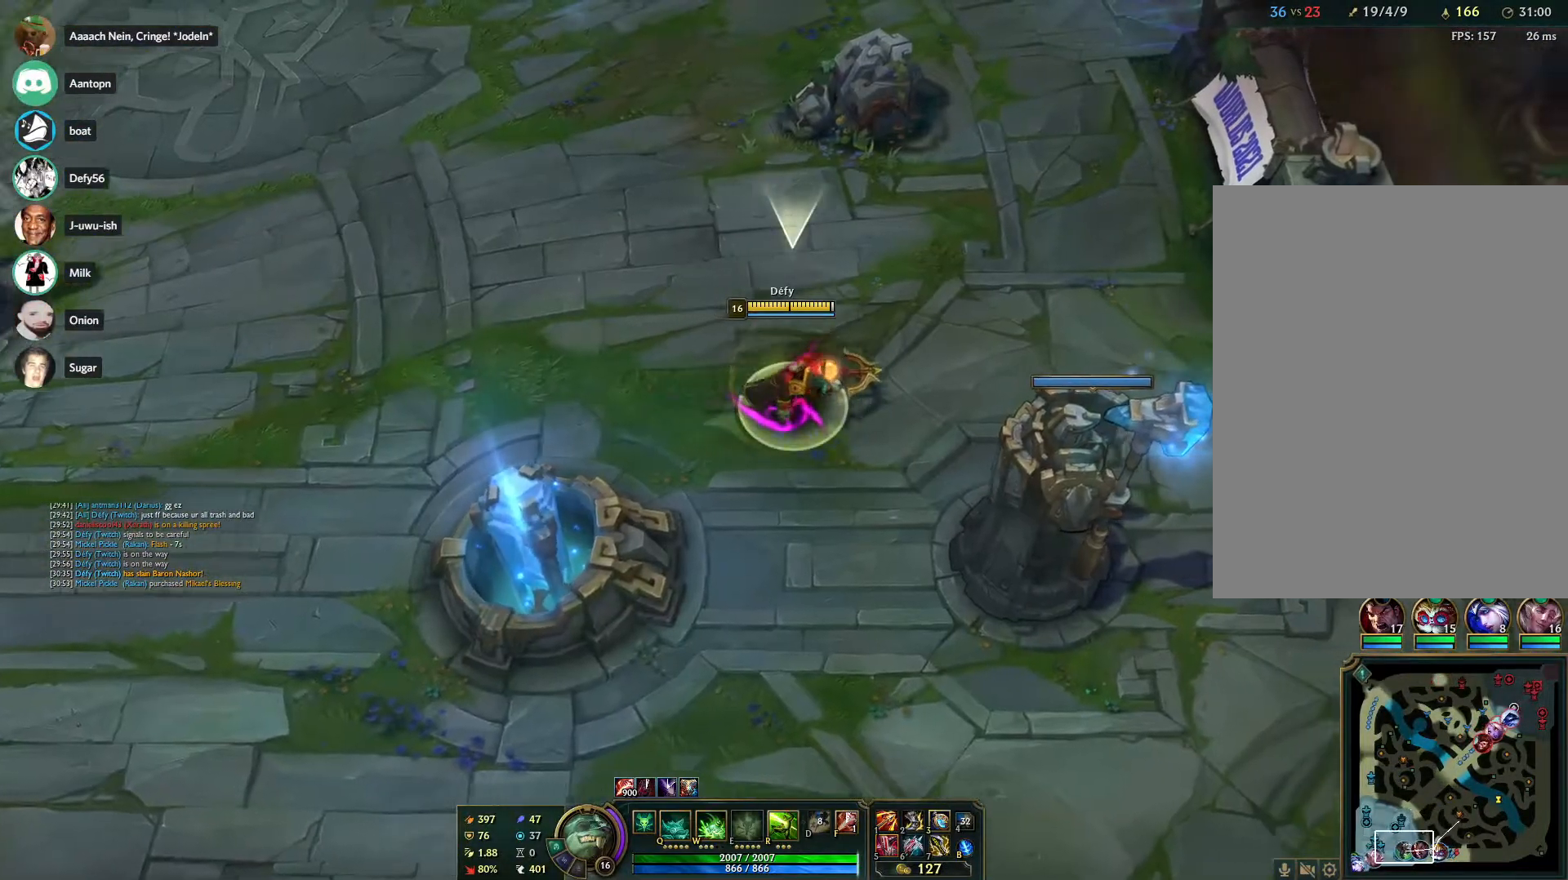
{"keys": ["tab"], "mouse": [], "events": [[383, "tab", "down"]]}
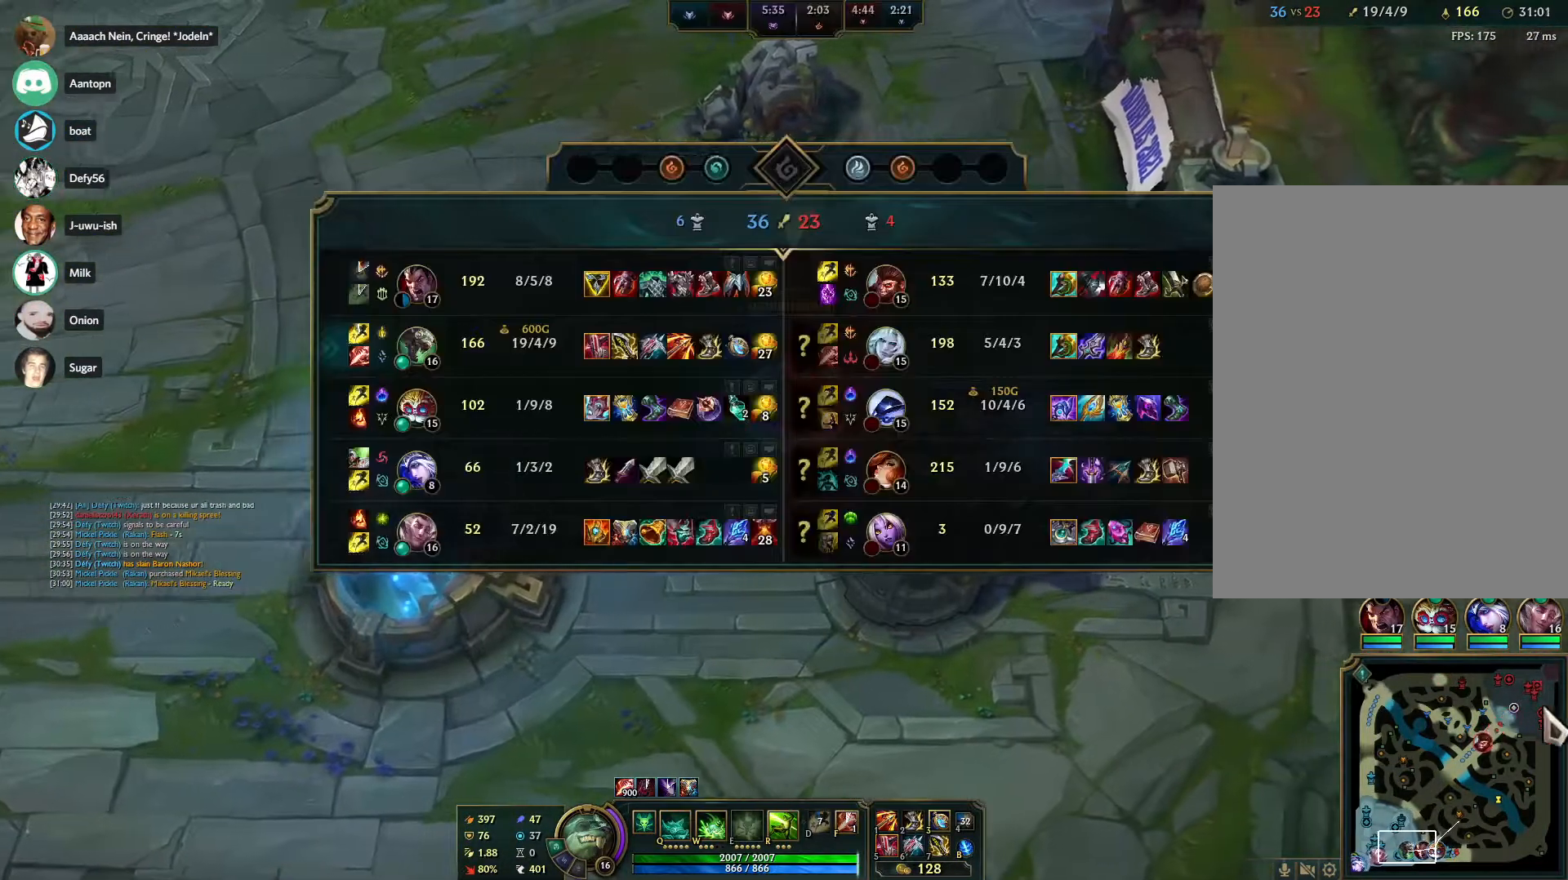
{"keys": [], "mouse": [], "events": [[350, "tab", "up"]]}
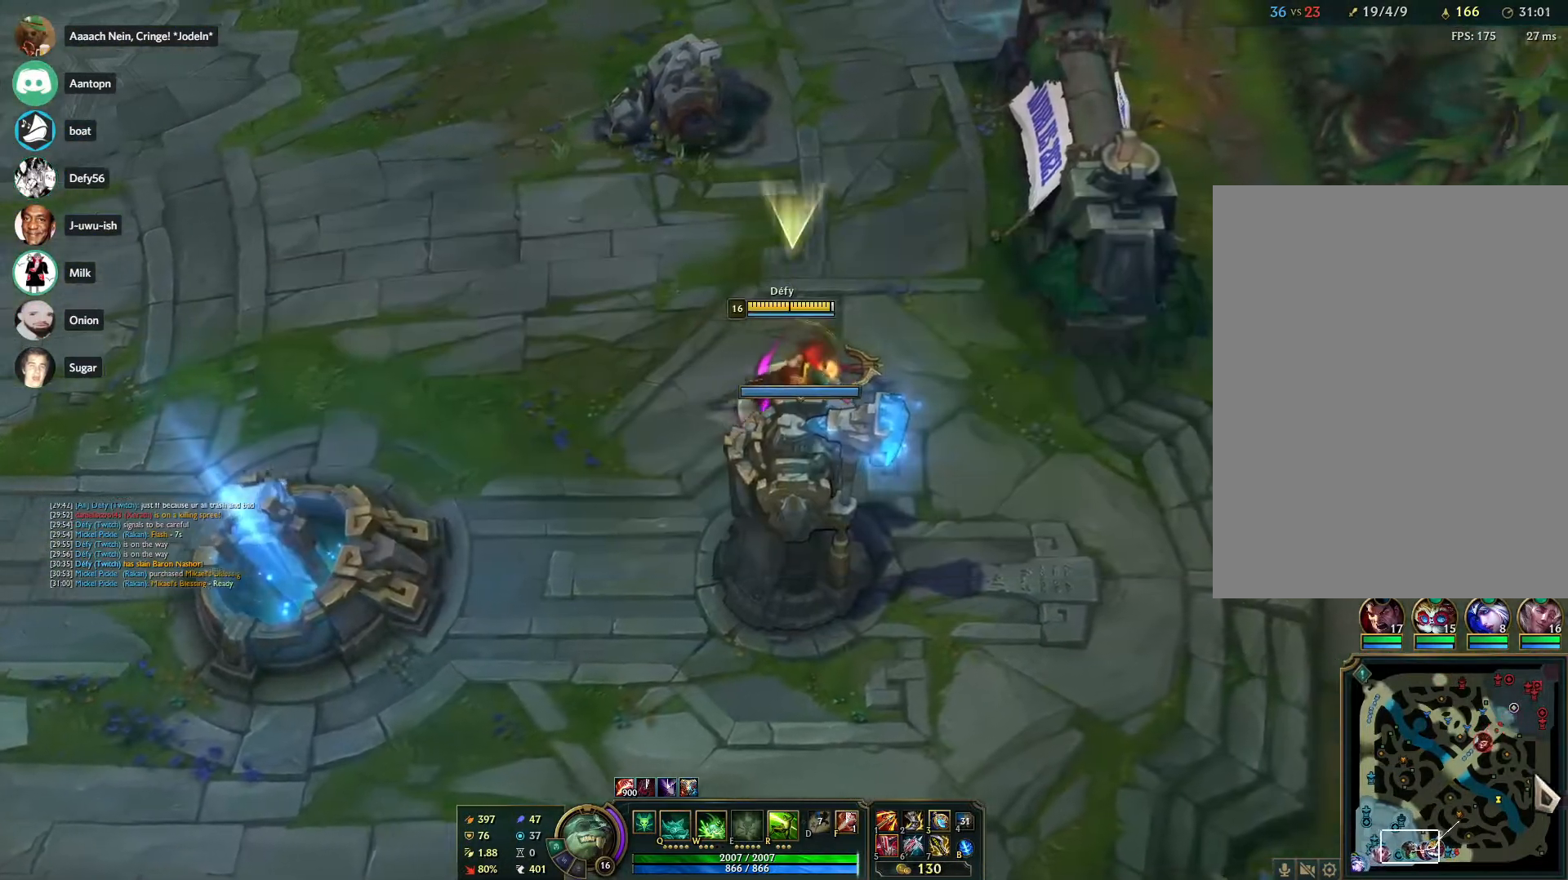
{"keys": [], "mouse": [], "events": []}
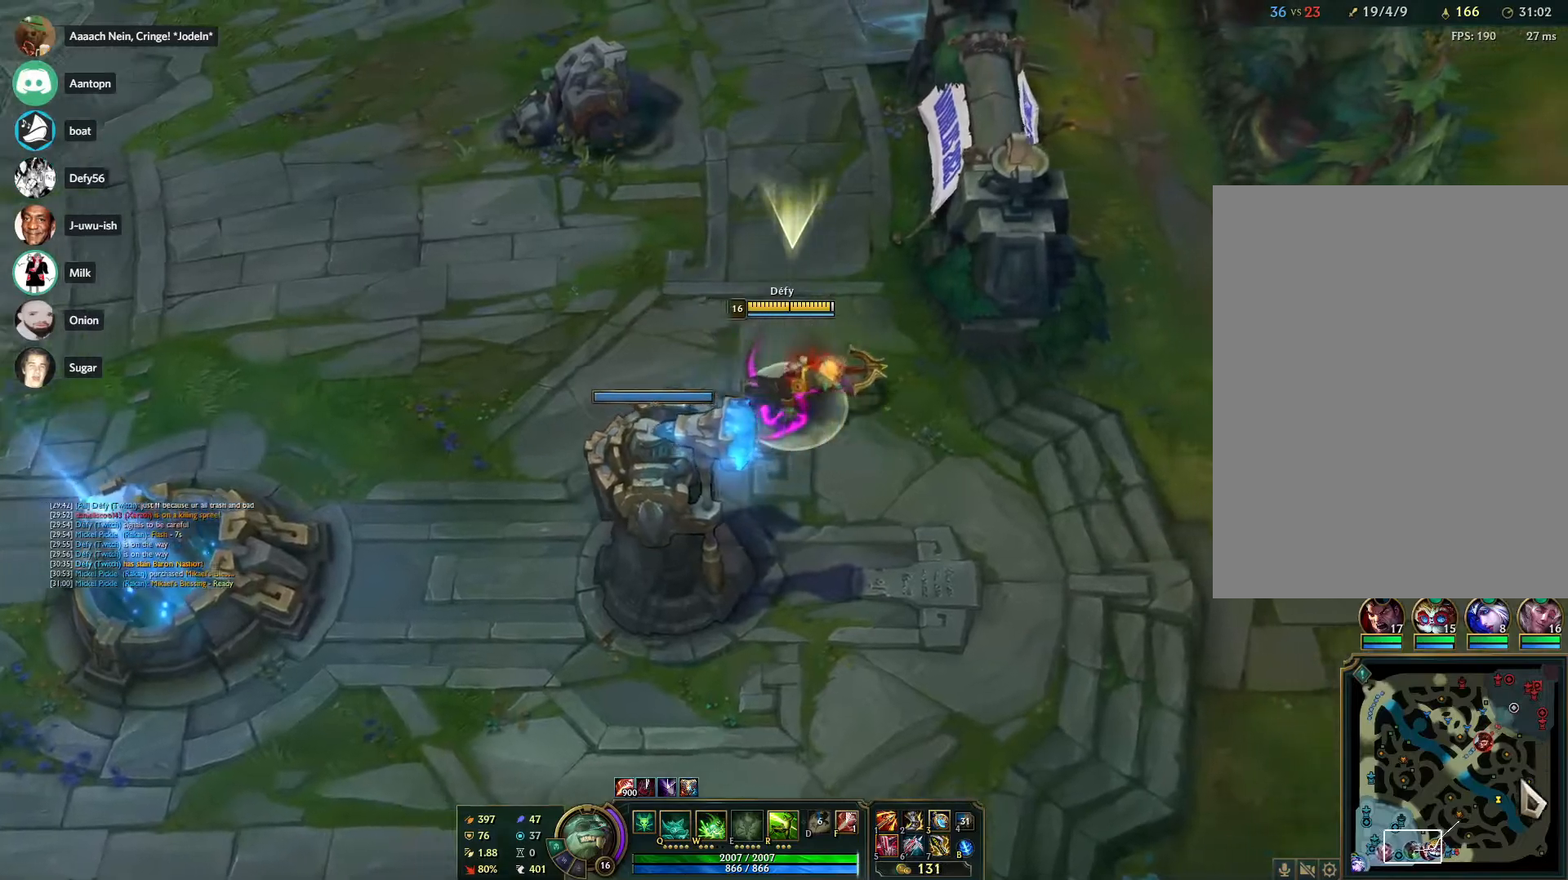
{"keys": ["tab"], "mouse": [], "events": [[467, "tab", "down"]]}